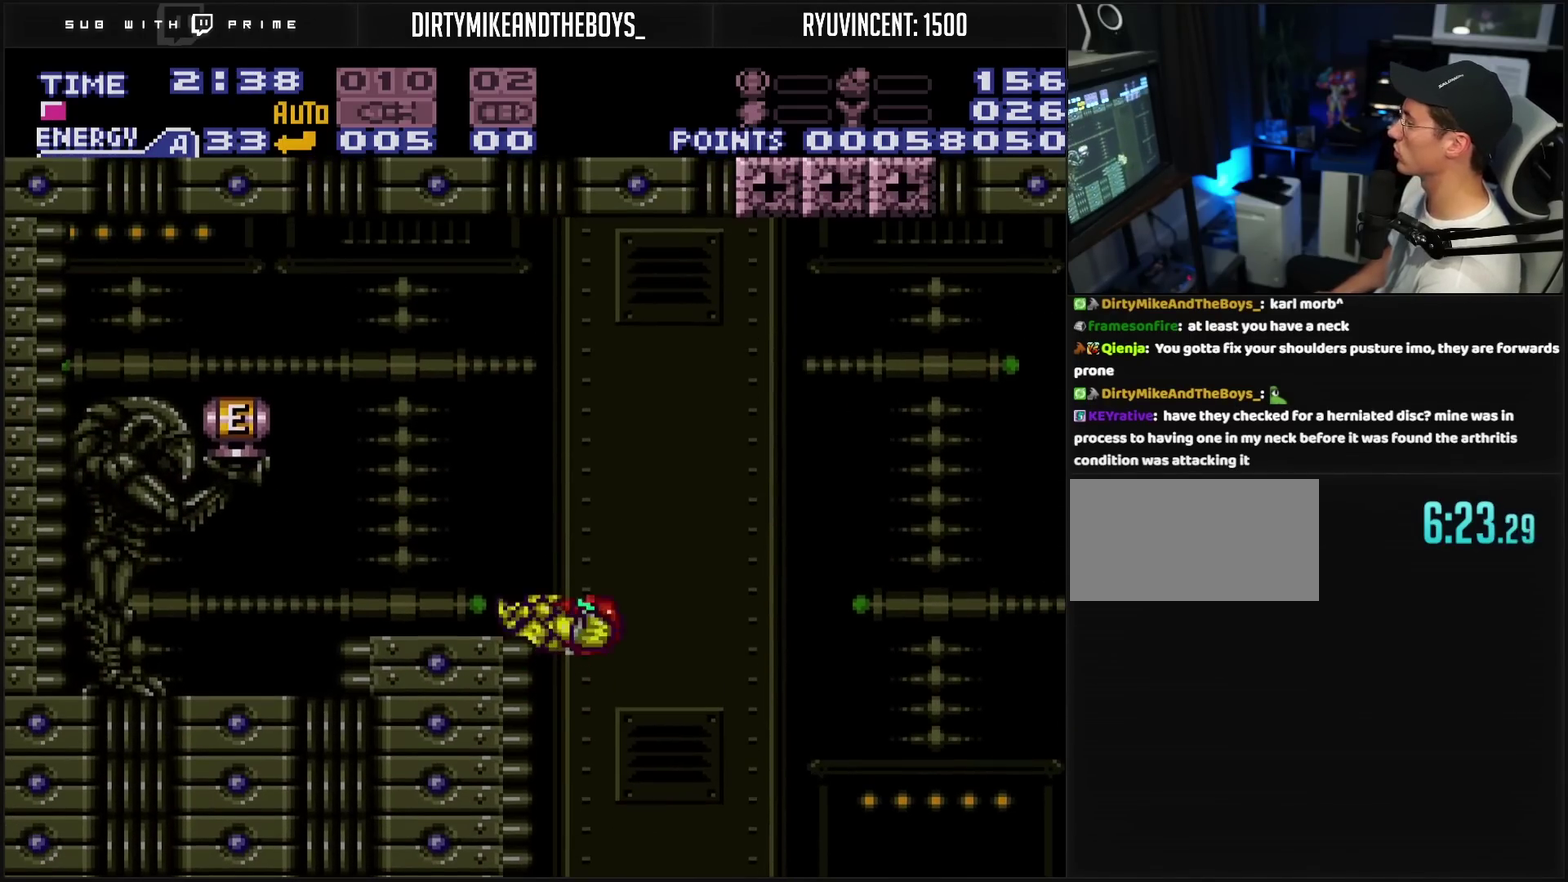
Gameplay with a controller (PlayStation layout); each line is a JSON object with the inputs held at the frame after it. "events" lists button and stick changes between this image and that frame as [ms after this image, input, new state], when the widget could be followed in between. Not read: L2 L3 R2 R3.
{"buttons": ["CROSS", "CIRCLE", "DPAD_LEFT"], "events": [[117, "CIRCLE", "up"], [150, "CROSS", "down"], [150, "R1", "down"], [250, "R1", "up"], [283, "L1", "down"], [350, "L1", "up"], [367, "CIRCLE", "down"]]}
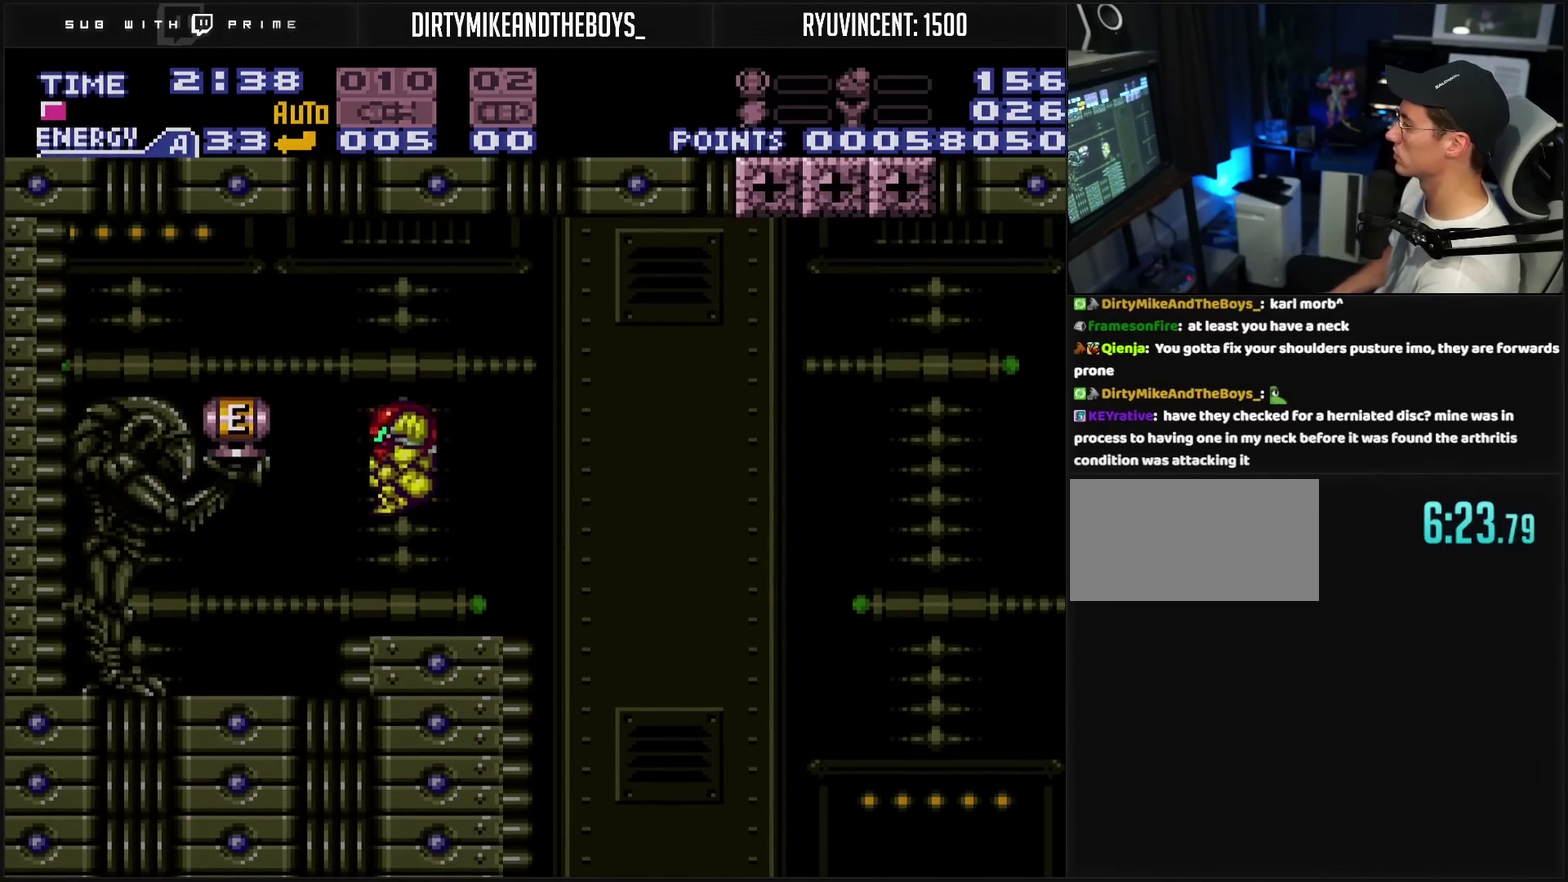
{"buttons": ["CROSS", "DPAD_LEFT"], "events": [[283, "CIRCLE", "up"], [300, "CROSS", "up"], [367, "CROSS", "down"]]}
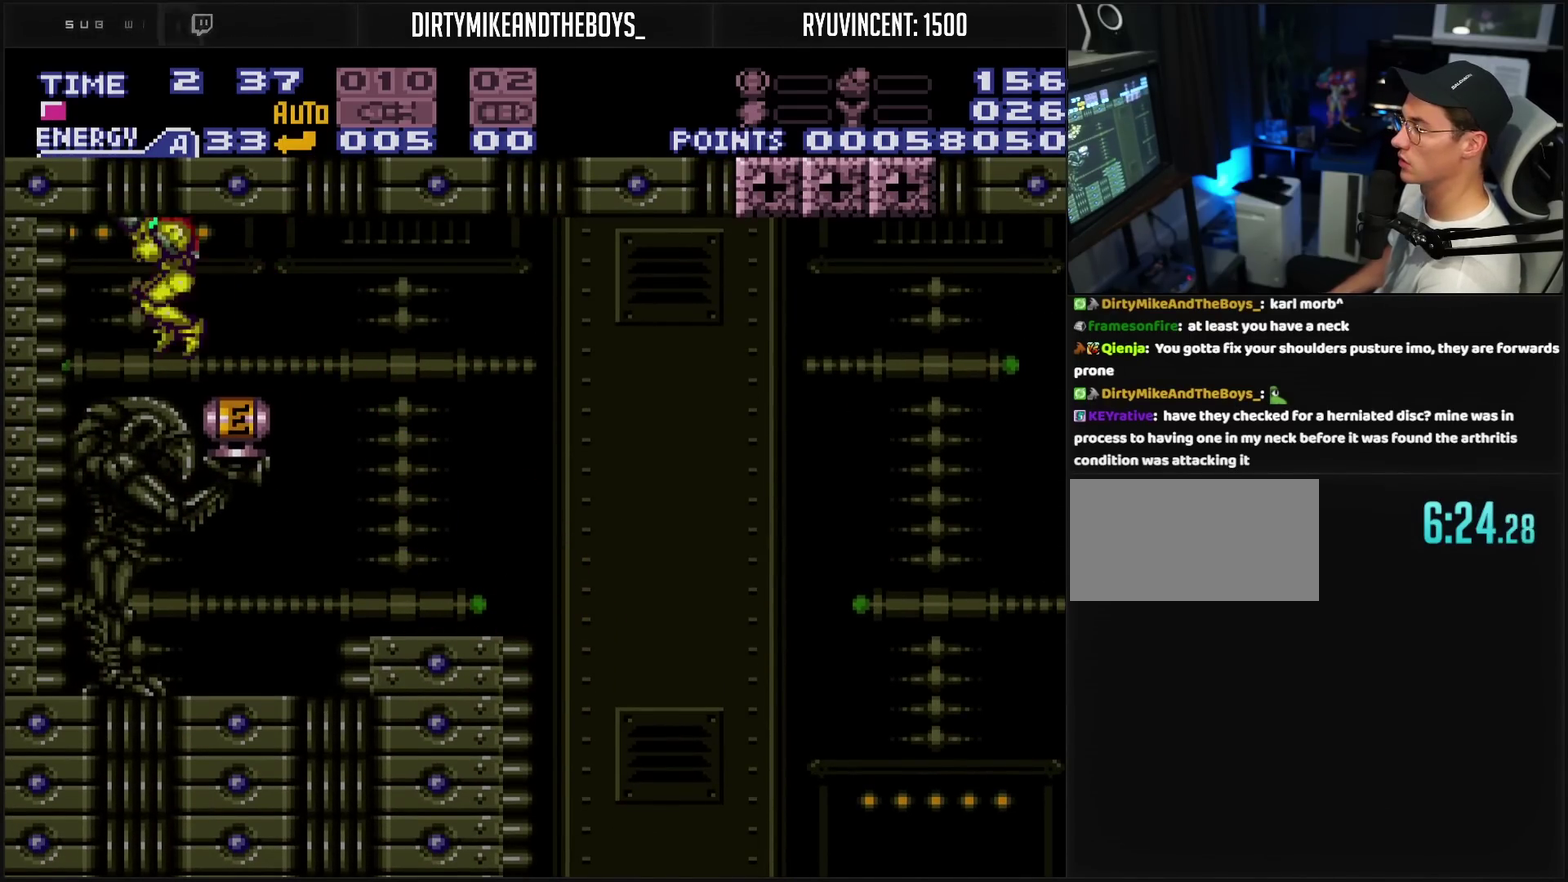
{"buttons": ["CROSS", "DPAD_RIGHT"], "events": [[317, "DPAD_LEFT", "up"], [317, "DPAD_RIGHT", "down"], [350, "L1", "down"], [433, "L1", "up"]]}
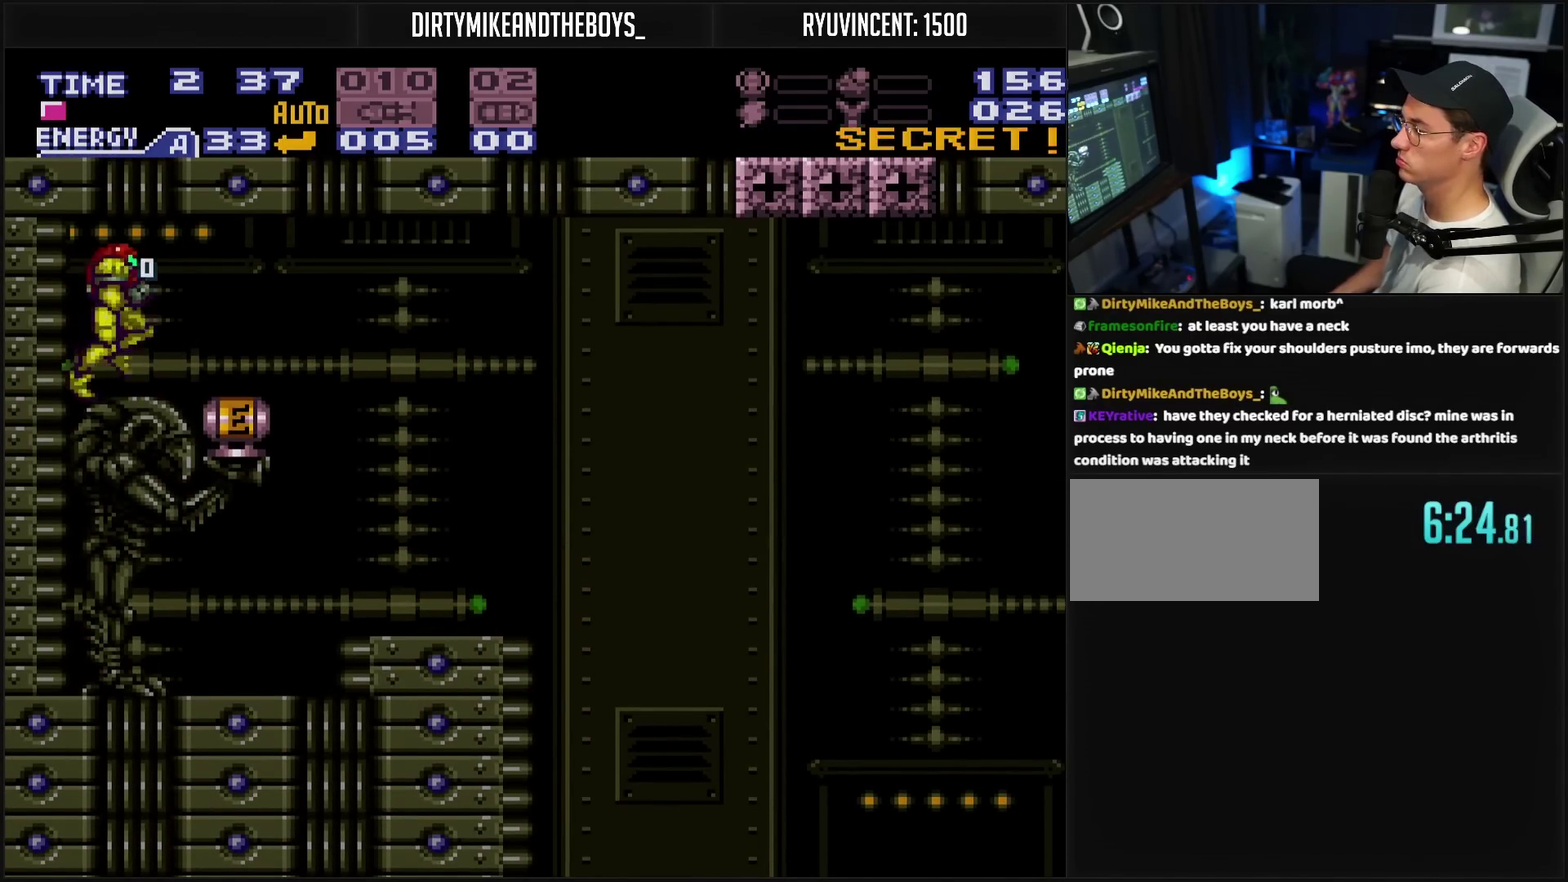
{"buttons": ["CROSS", "DPAD_RIGHT"], "events": []}
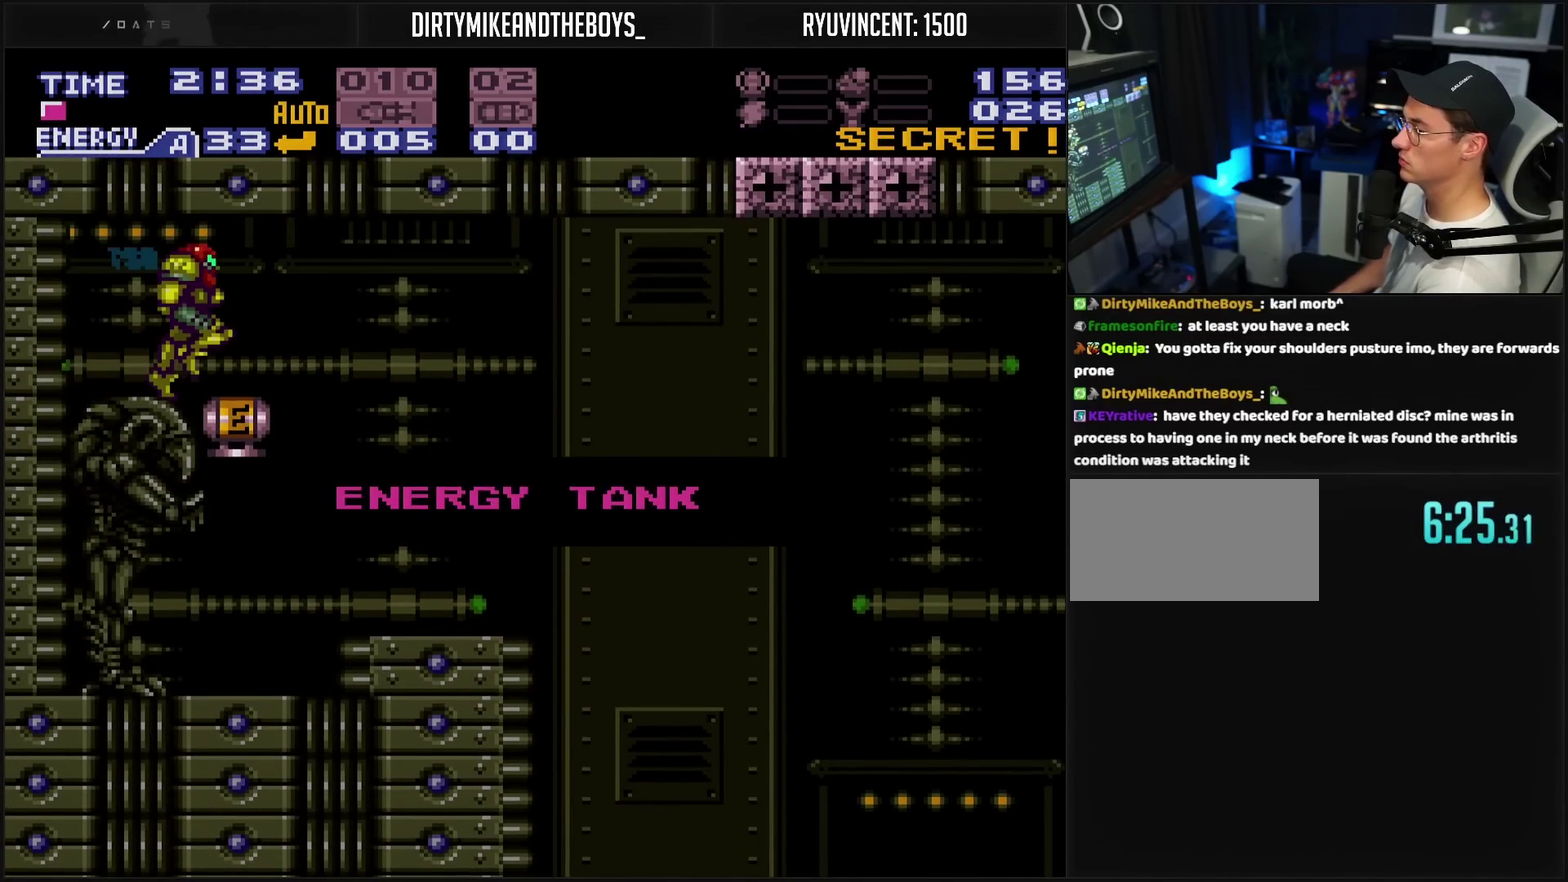
{"buttons": [], "events": [[500, "CROSS", "up"], [500, "DPAD_RIGHT", "up"]]}
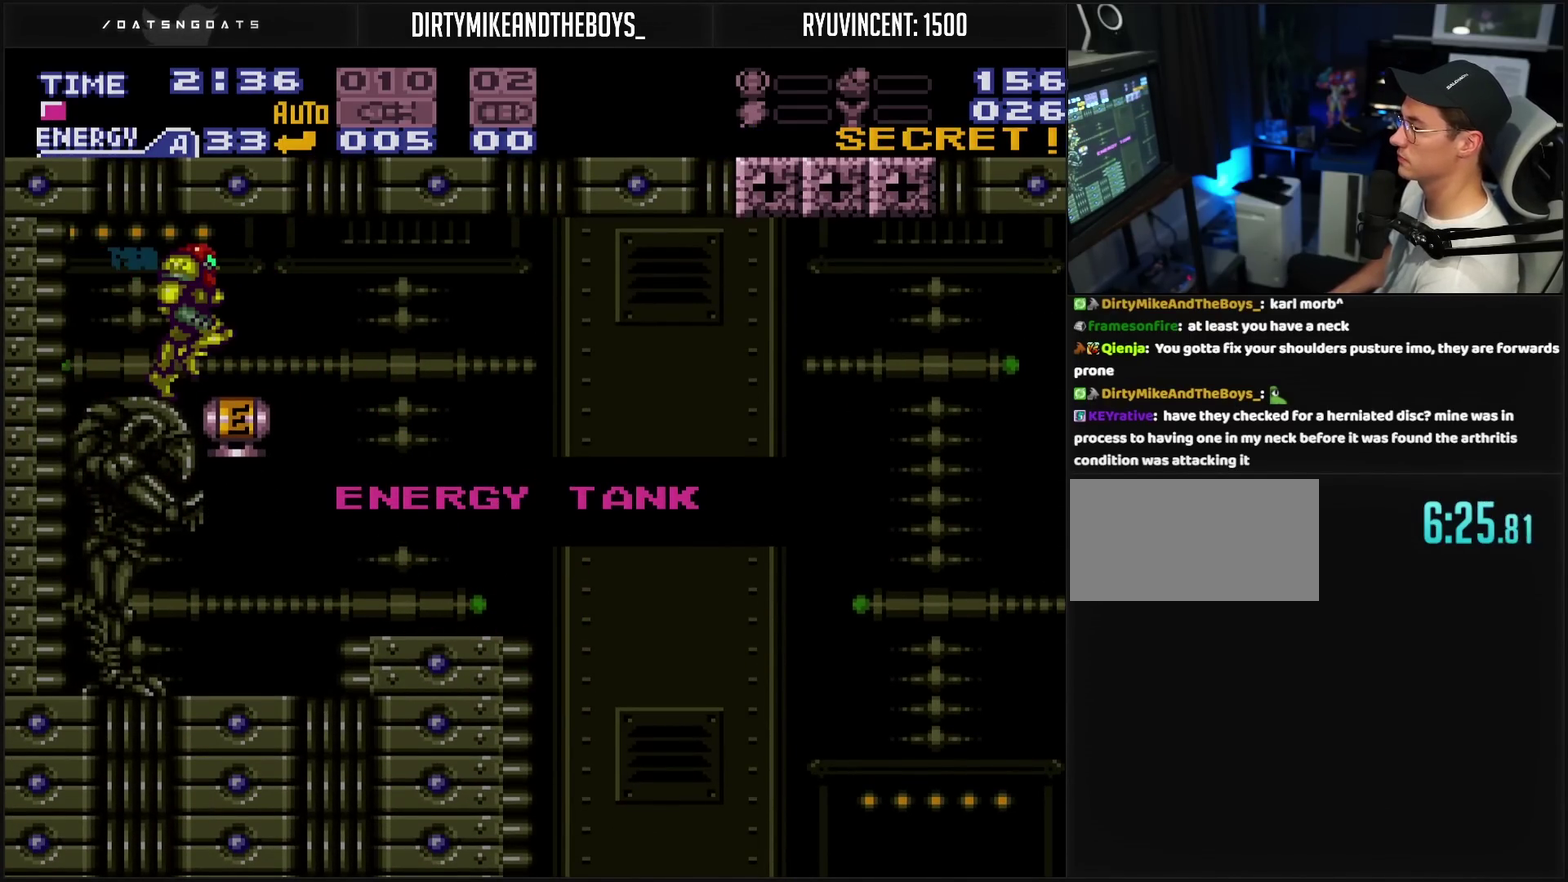
{"buttons": ["CROSS", "DPAD_RIGHT"], "events": [[333, "CROSS", "down"], [333, "DPAD_RIGHT", "down"]]}
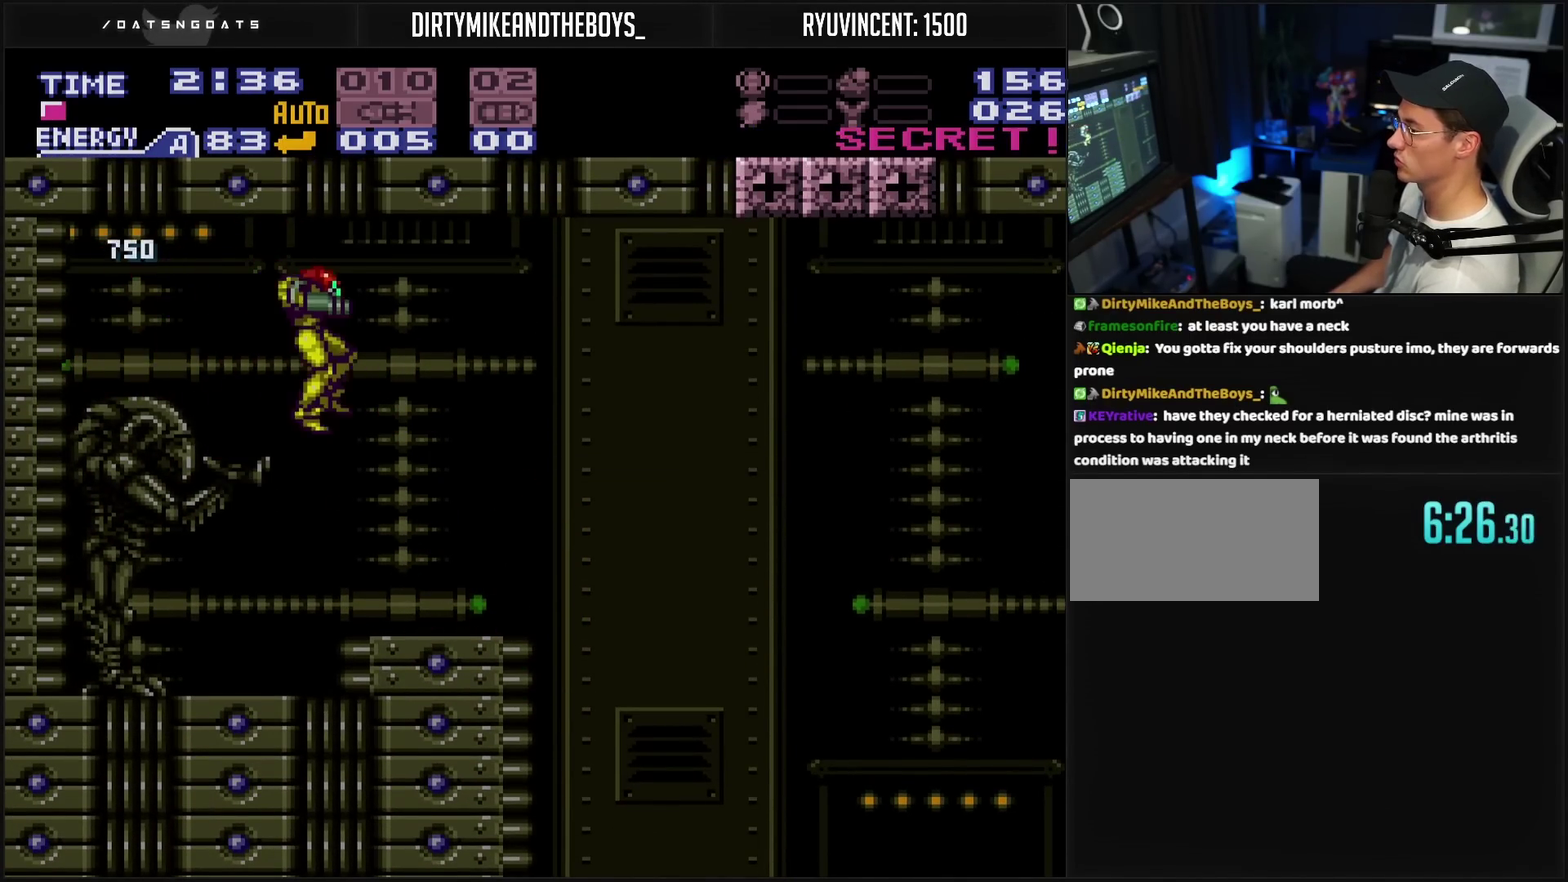
{"buttons": ["CROSS", "DPAD_DOWN"], "events": [[317, "DPAD_DOWN", "down"], [333, "DPAD_RIGHT", "up"]]}
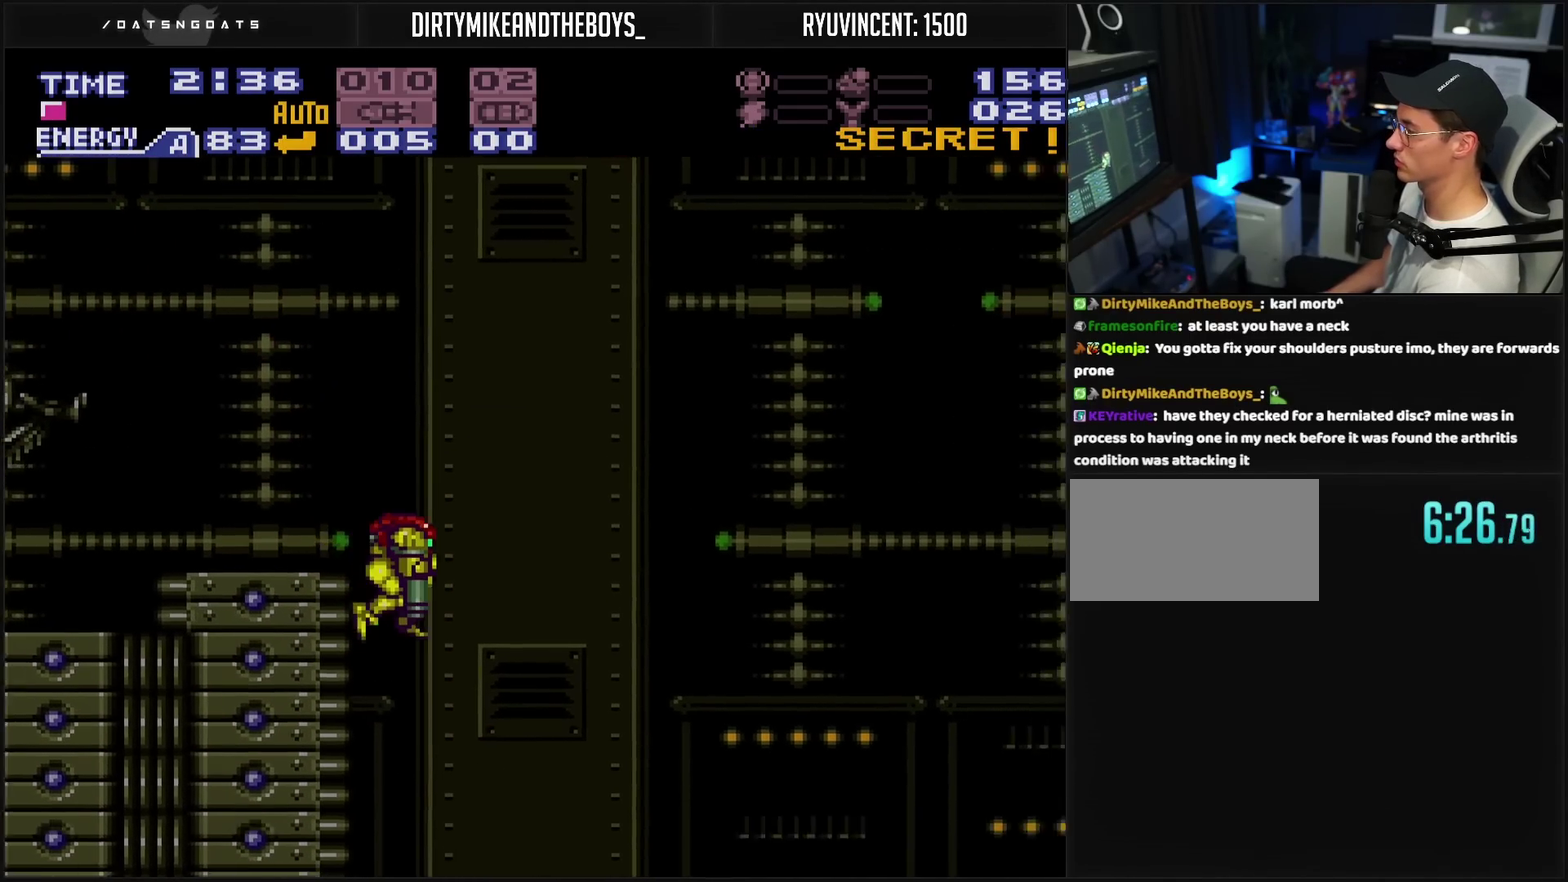
{"buttons": ["CROSS", "DPAD_DOWN"], "events": [[50, "DPAD_RIGHT", "down"], [67, "DPAD_DOWN", "up"], [417, "DPAD_DOWN", "down"], [417, "DPAD_RIGHT", "up"]]}
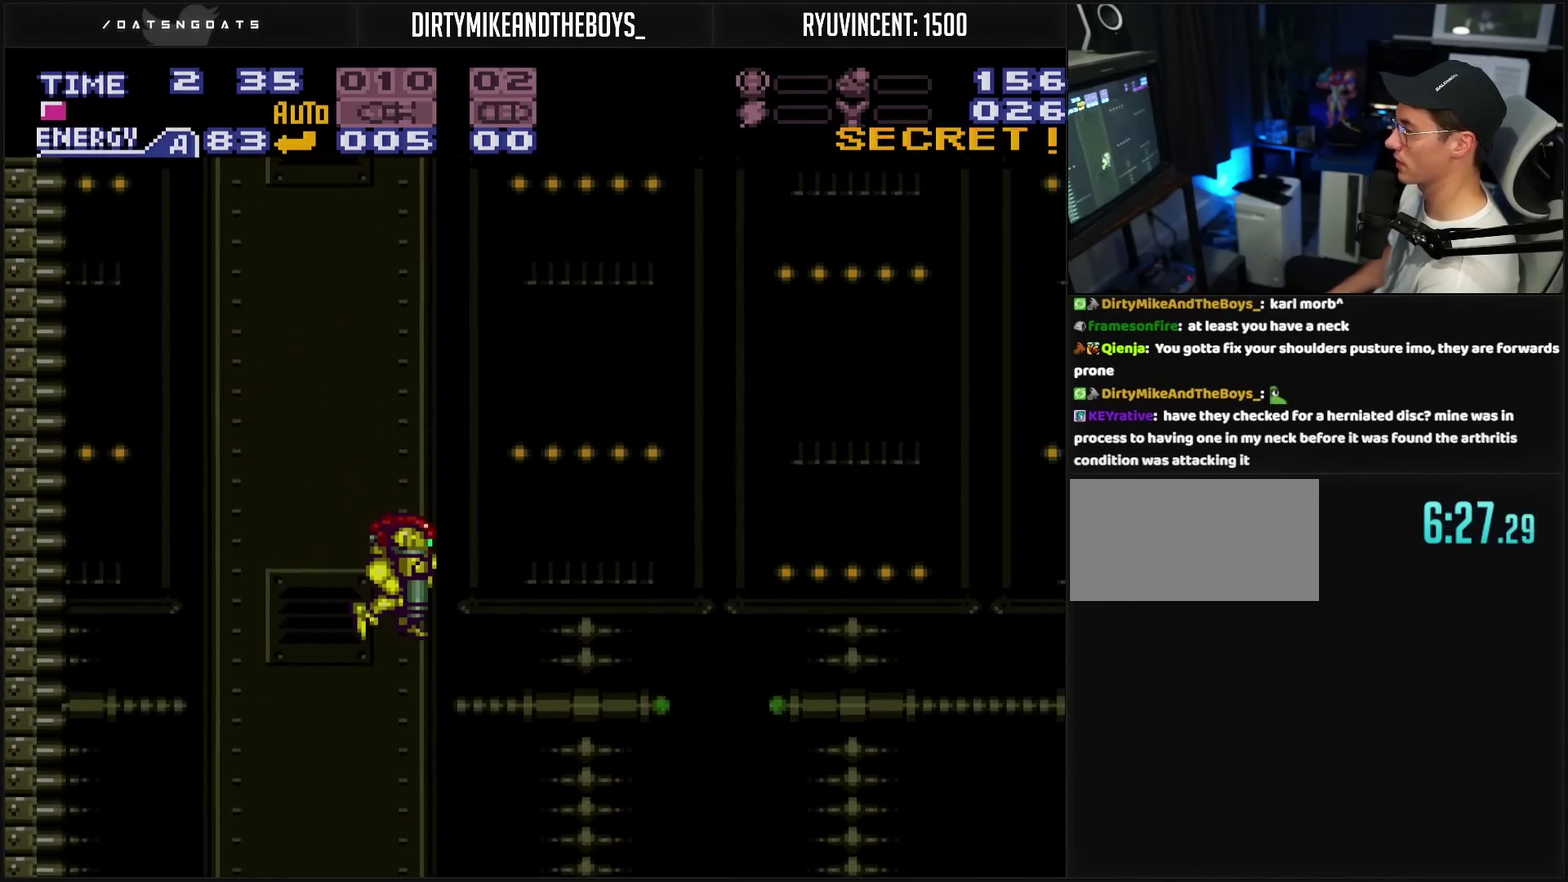
{"buttons": ["CROSS", "DPAD_RIGHT"], "events": [[417, "DPAD_RIGHT", "down"], [433, "DPAD_DOWN", "up"]]}
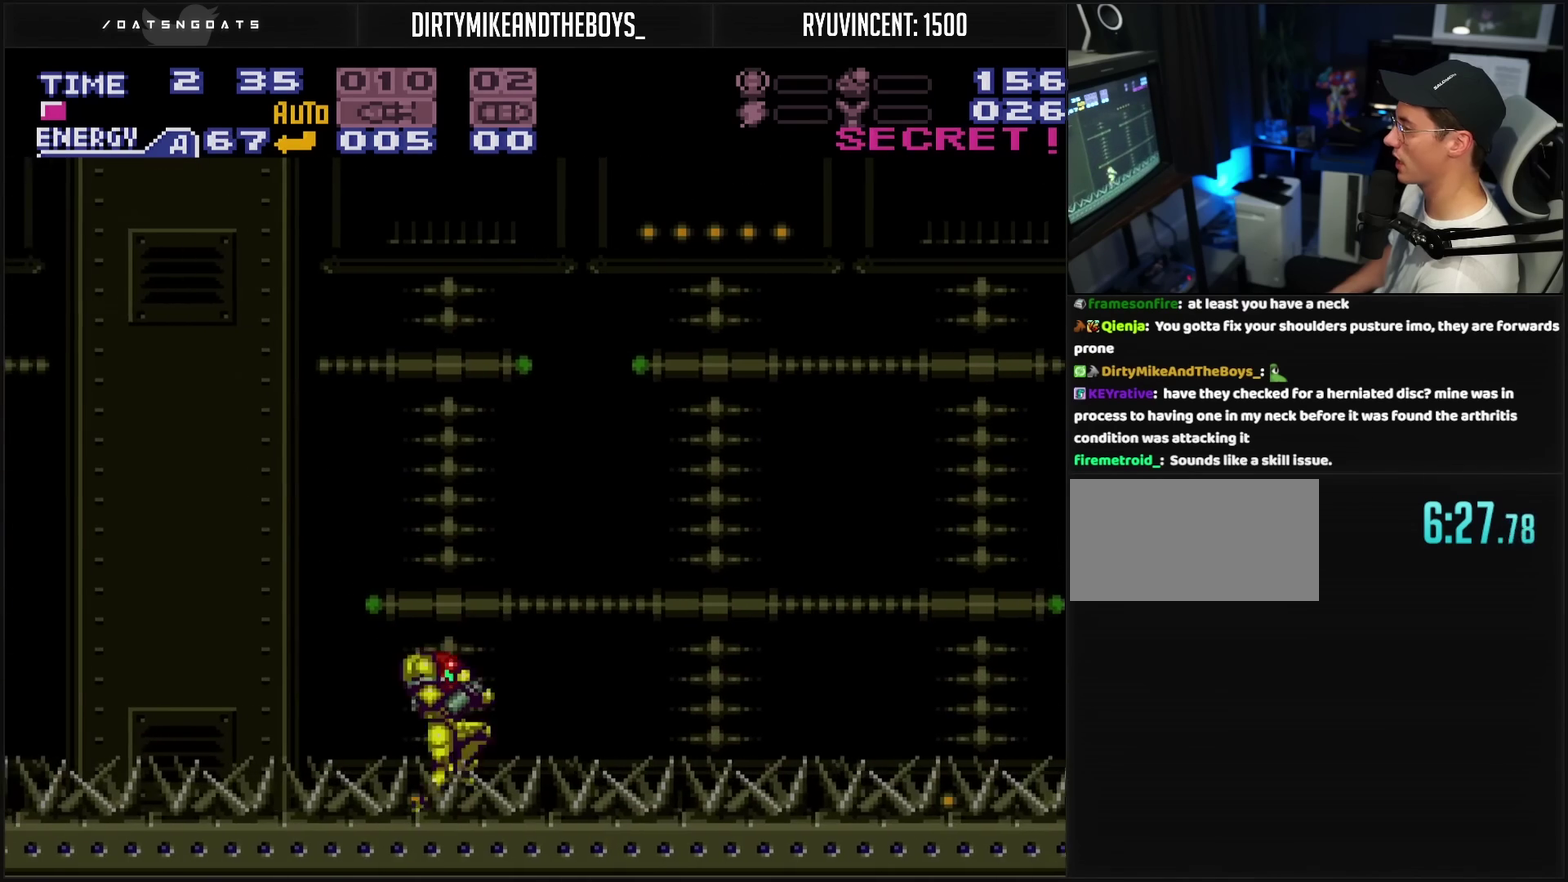
{"buttons": ["CROSS", "L1", "DPAD_RIGHT"], "events": [[500, "L1", "down"]]}
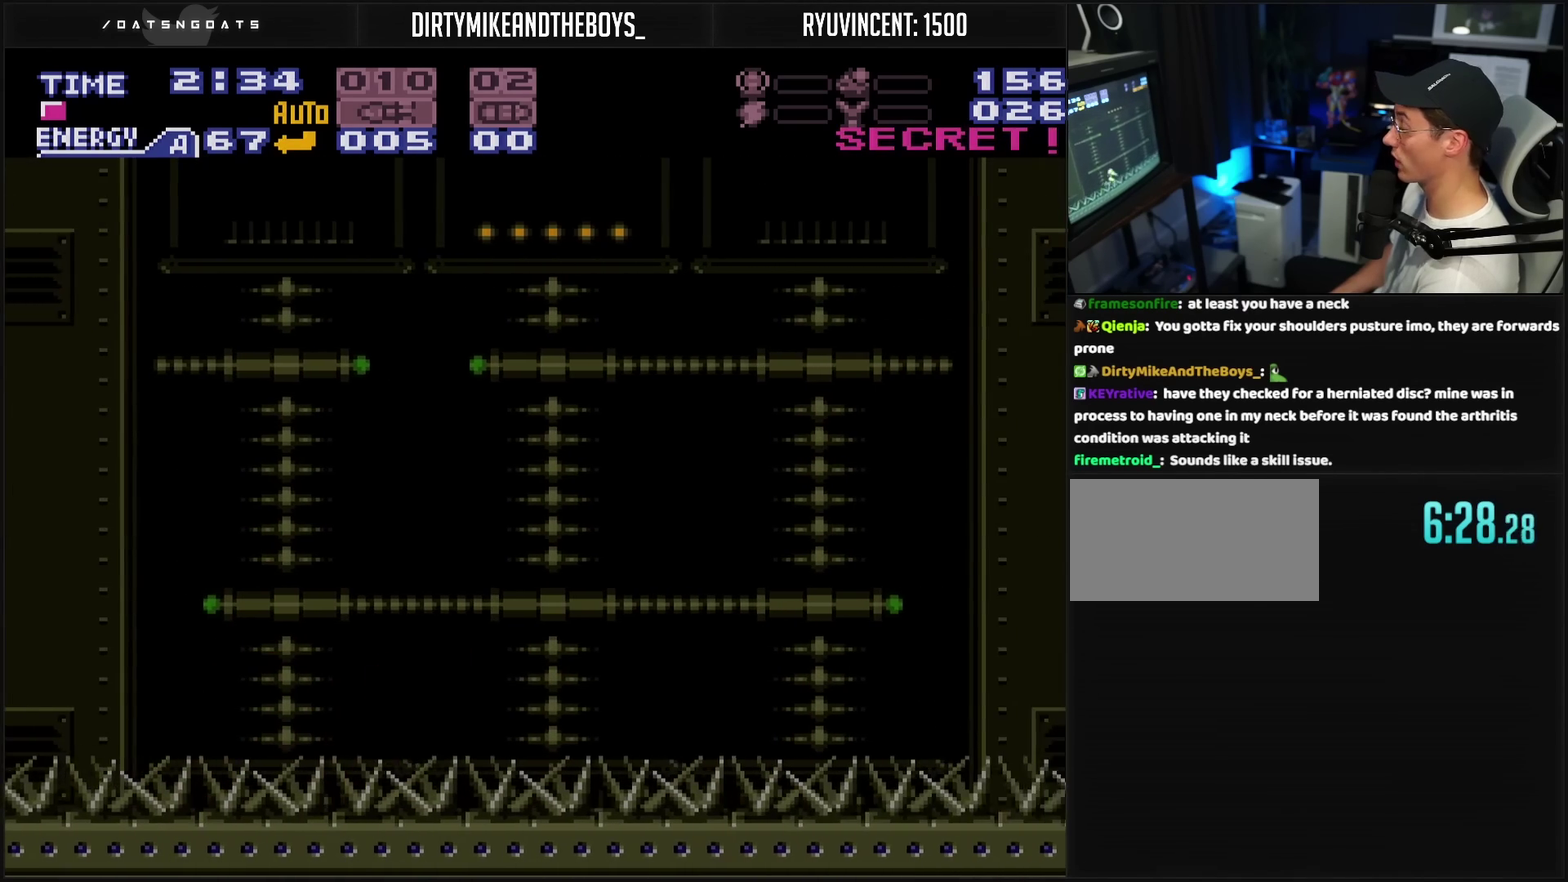
{"buttons": ["CIRCLE"], "events": [[17, "R1", "down"], [150, "L1", "up"], [200, "R1", "up"], [383, "CIRCLE", "down"], [383, "CROSS", "up"], [483, "DPAD_RIGHT", "up"]]}
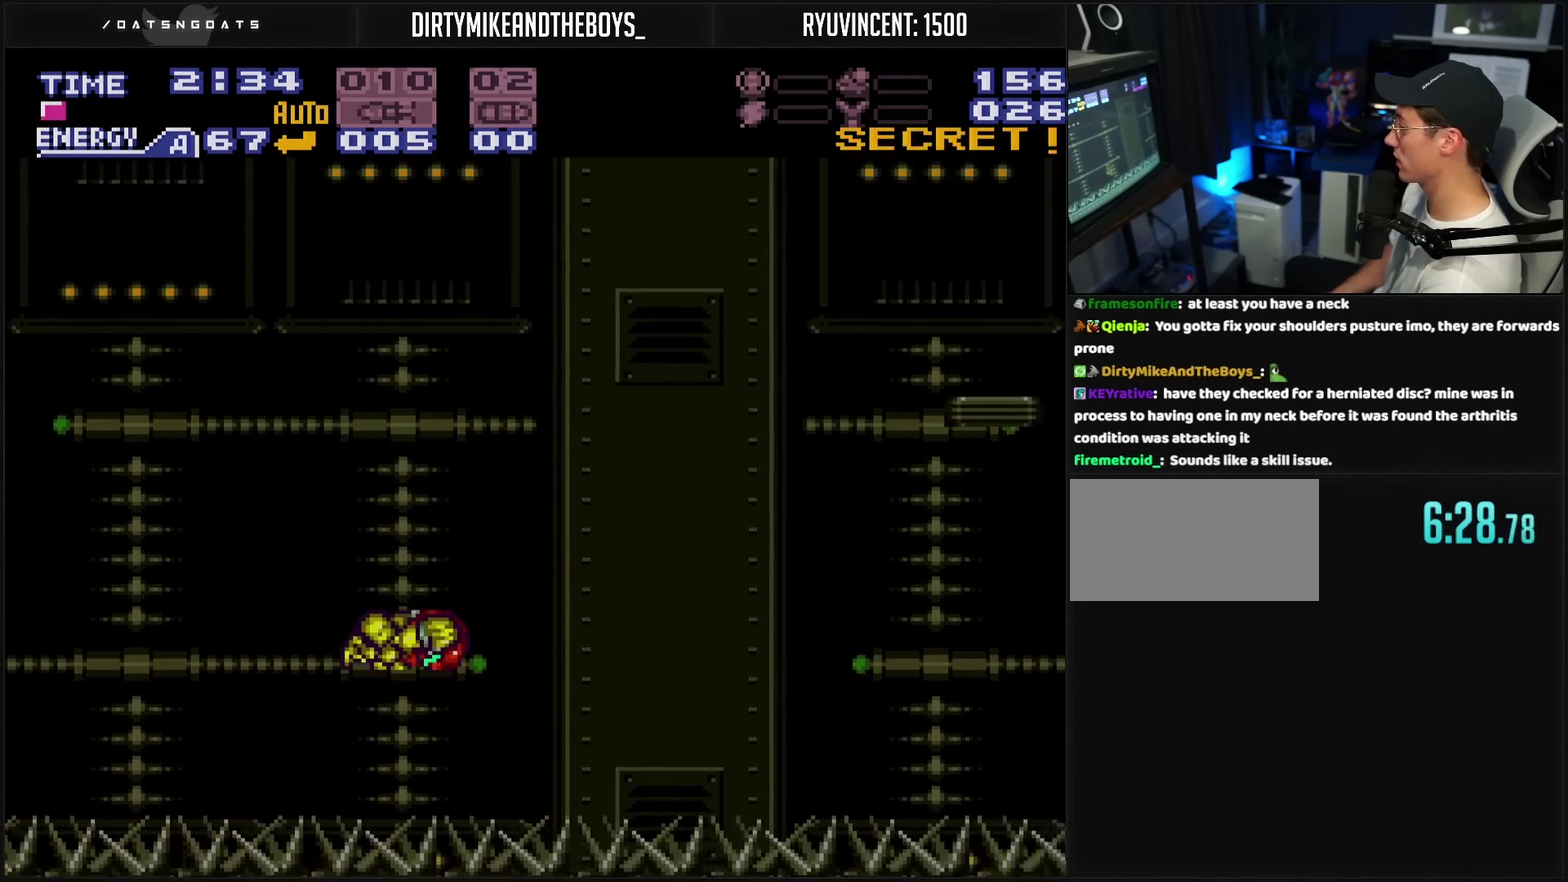
{"buttons": [], "events": [[150, "DPAD_RIGHT", "down"], [450, "CIRCLE", "up"], [483, "DPAD_RIGHT", "up"]]}
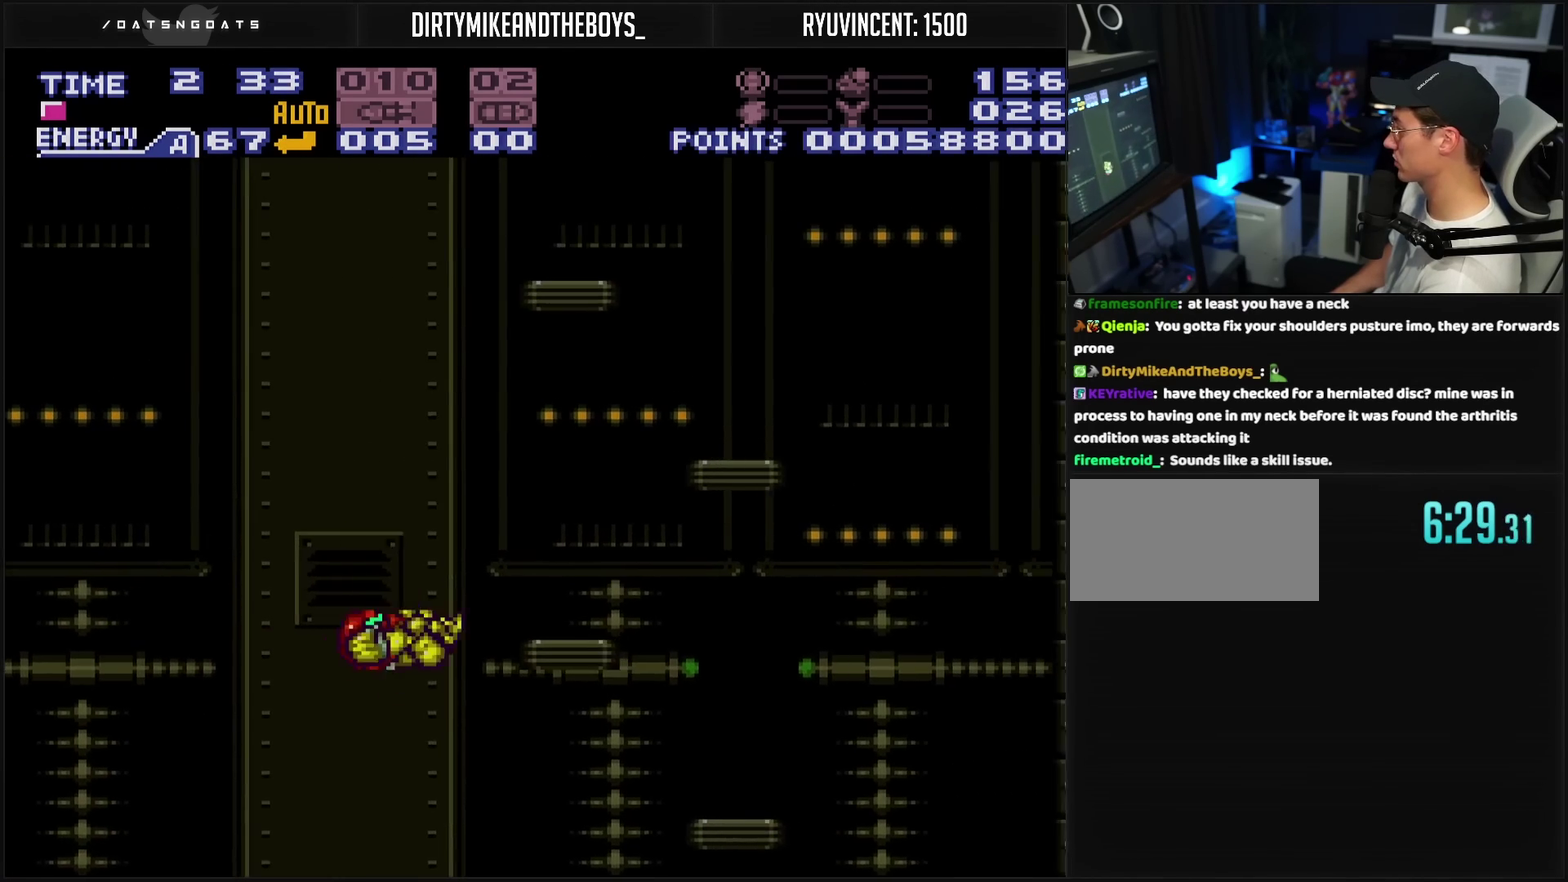
{"buttons": ["L1", "DPAD_RIGHT"], "events": [[200, "CIRCLE", "down"], [233, "DPAD_RIGHT", "down"], [250, "CIRCLE", "up"], [467, "L1", "down"]]}
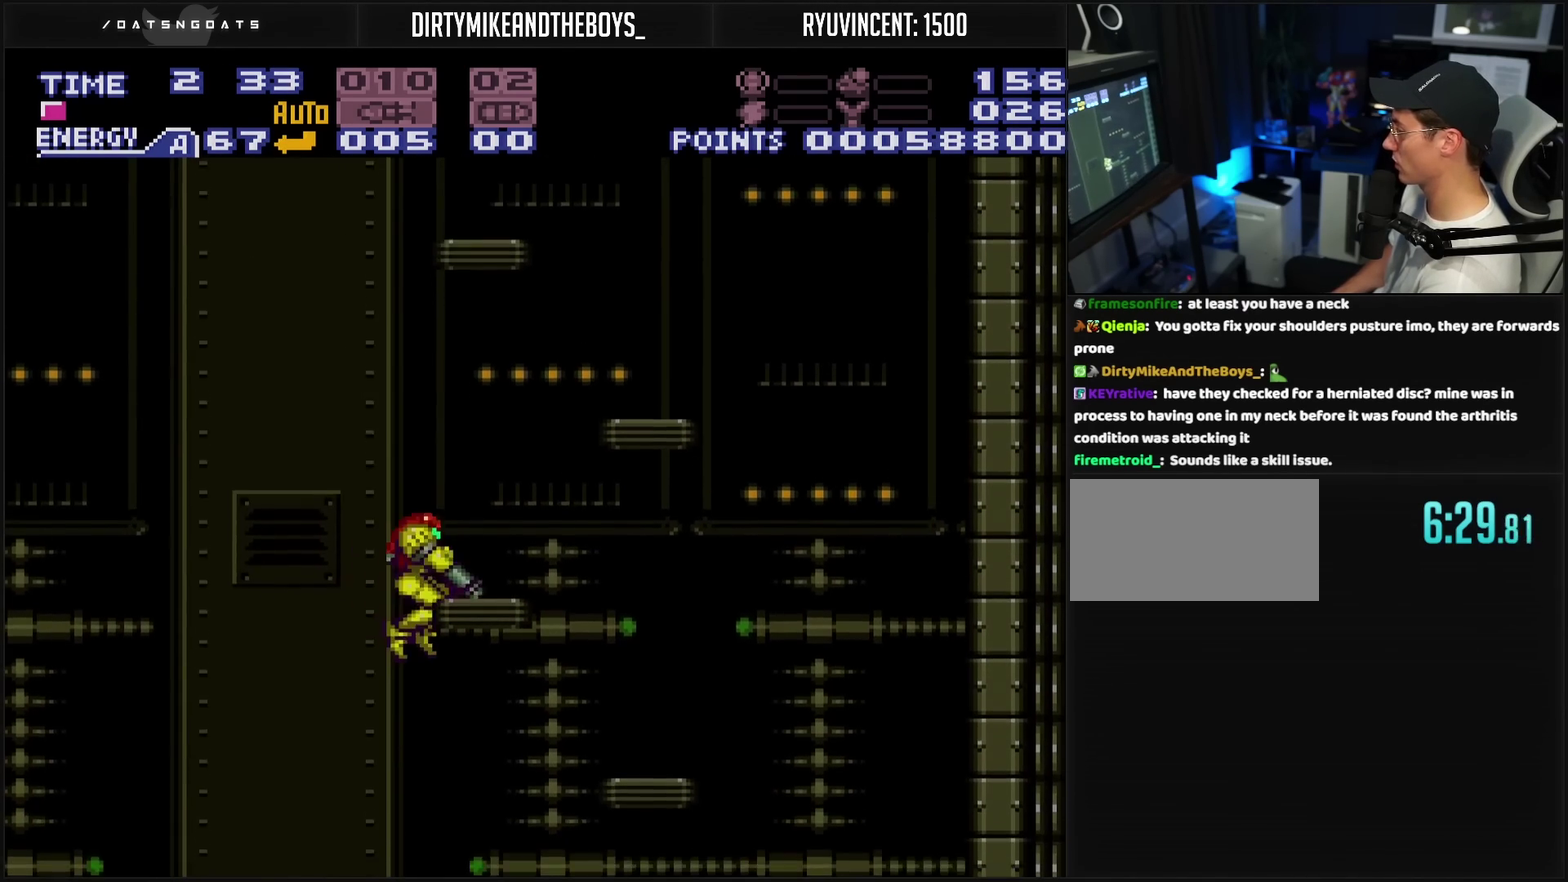
{"buttons": ["CROSS", "DPAD_RIGHT"], "events": [[17, "L1", "up"], [350, "CROSS", "down"]]}
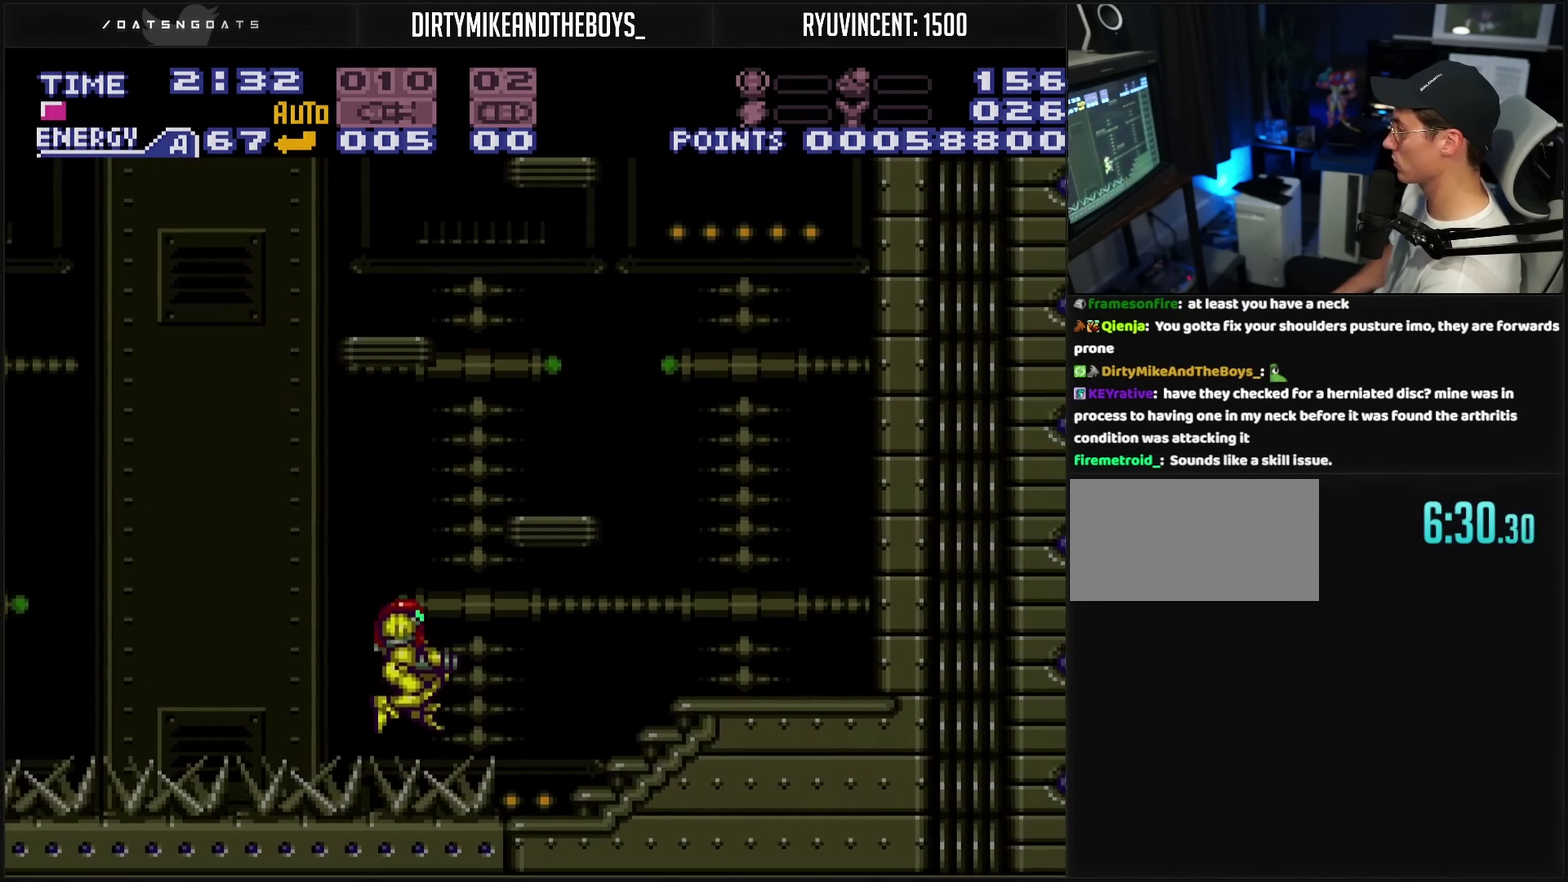
{"buttons": ["CROSS", "CIRCLE", "DPAD_LEFT"], "events": [[383, "CIRCLE", "down"], [383, "DPAD_RIGHT", "up"], [433, "DPAD_LEFT", "down"]]}
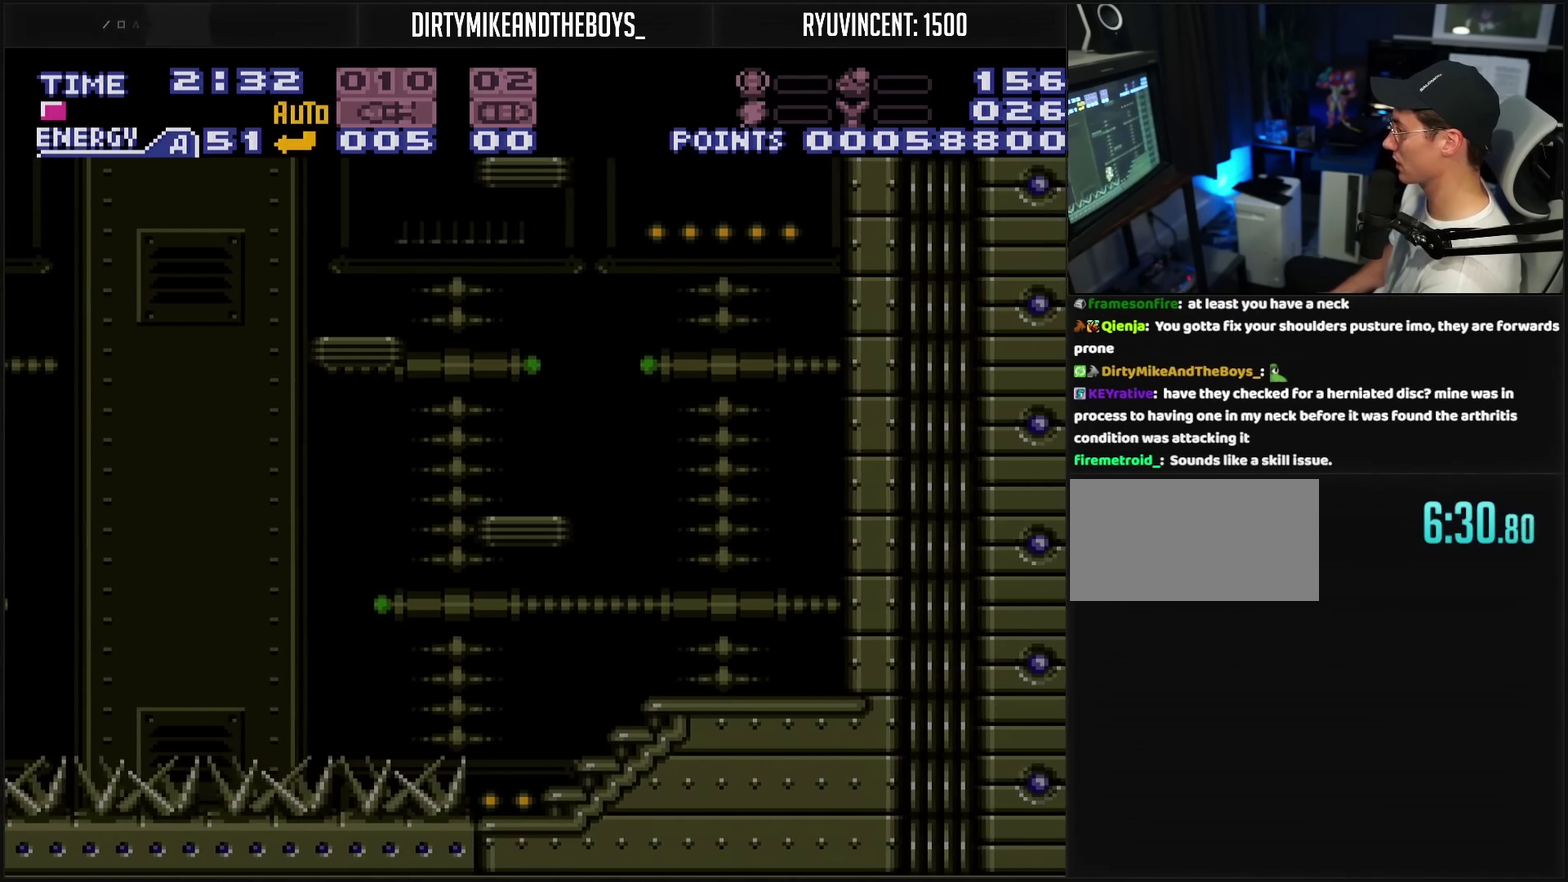
{"buttons": ["L1", "DPAD_RIGHT"], "events": [[50, "DPAD_LEFT", "up"], [67, "DPAD_RIGHT", "down"], [317, "CIRCLE", "up"], [317, "CROSS", "up"], [467, "L1", "down"]]}
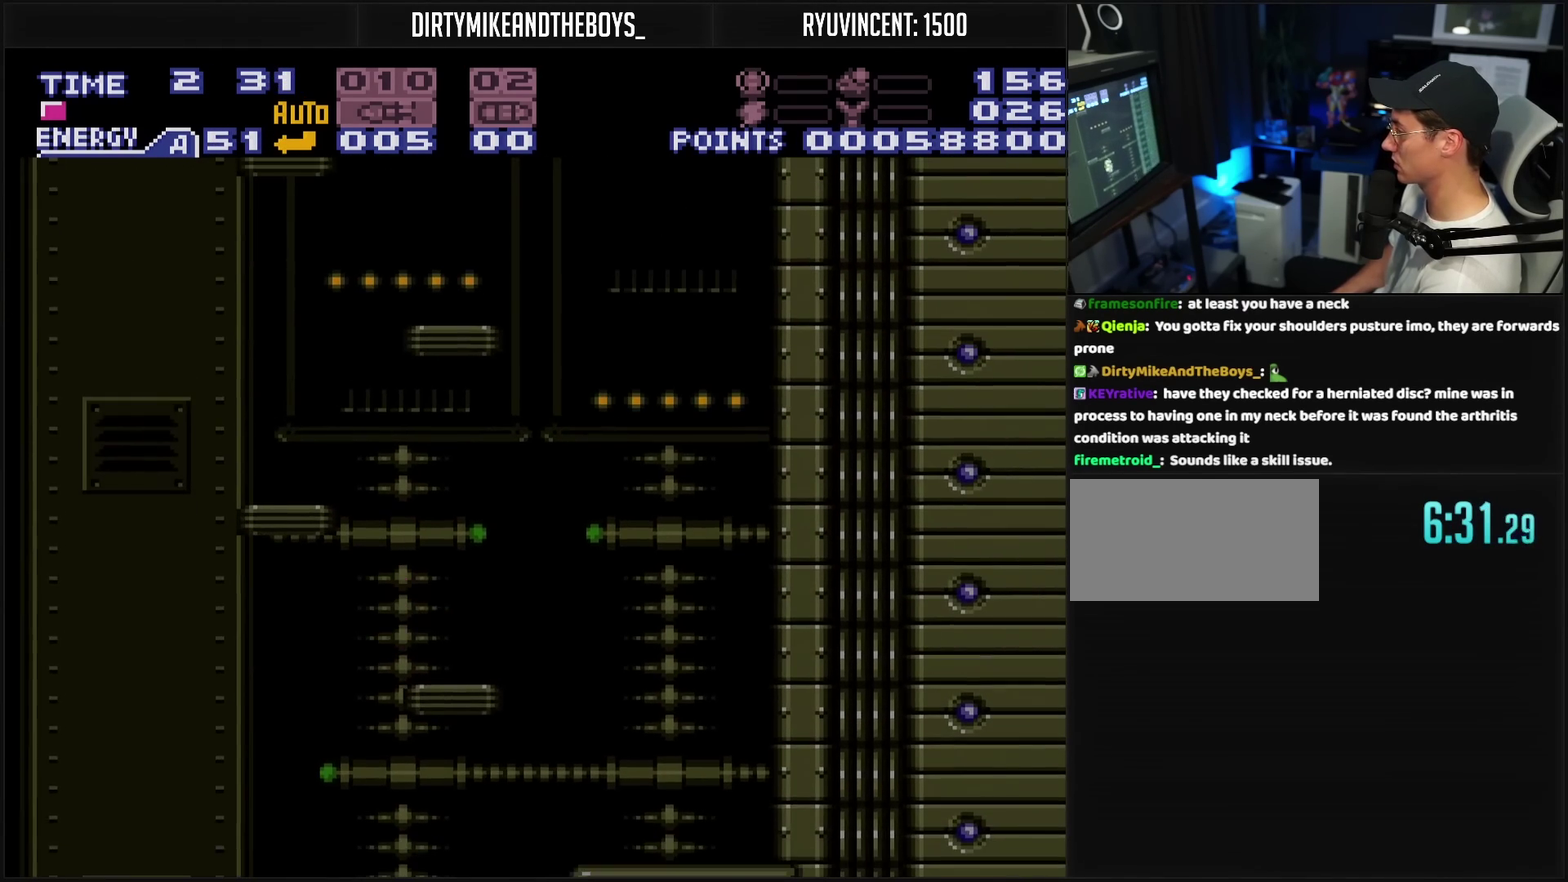
{"buttons": ["CIRCLE", "DPAD_LEFT"], "events": [[100, "L1", "up"], [117, "CIRCLE", "down"], [267, "DPAD_RIGHT", "up"], [367, "DPAD_LEFT", "down"]]}
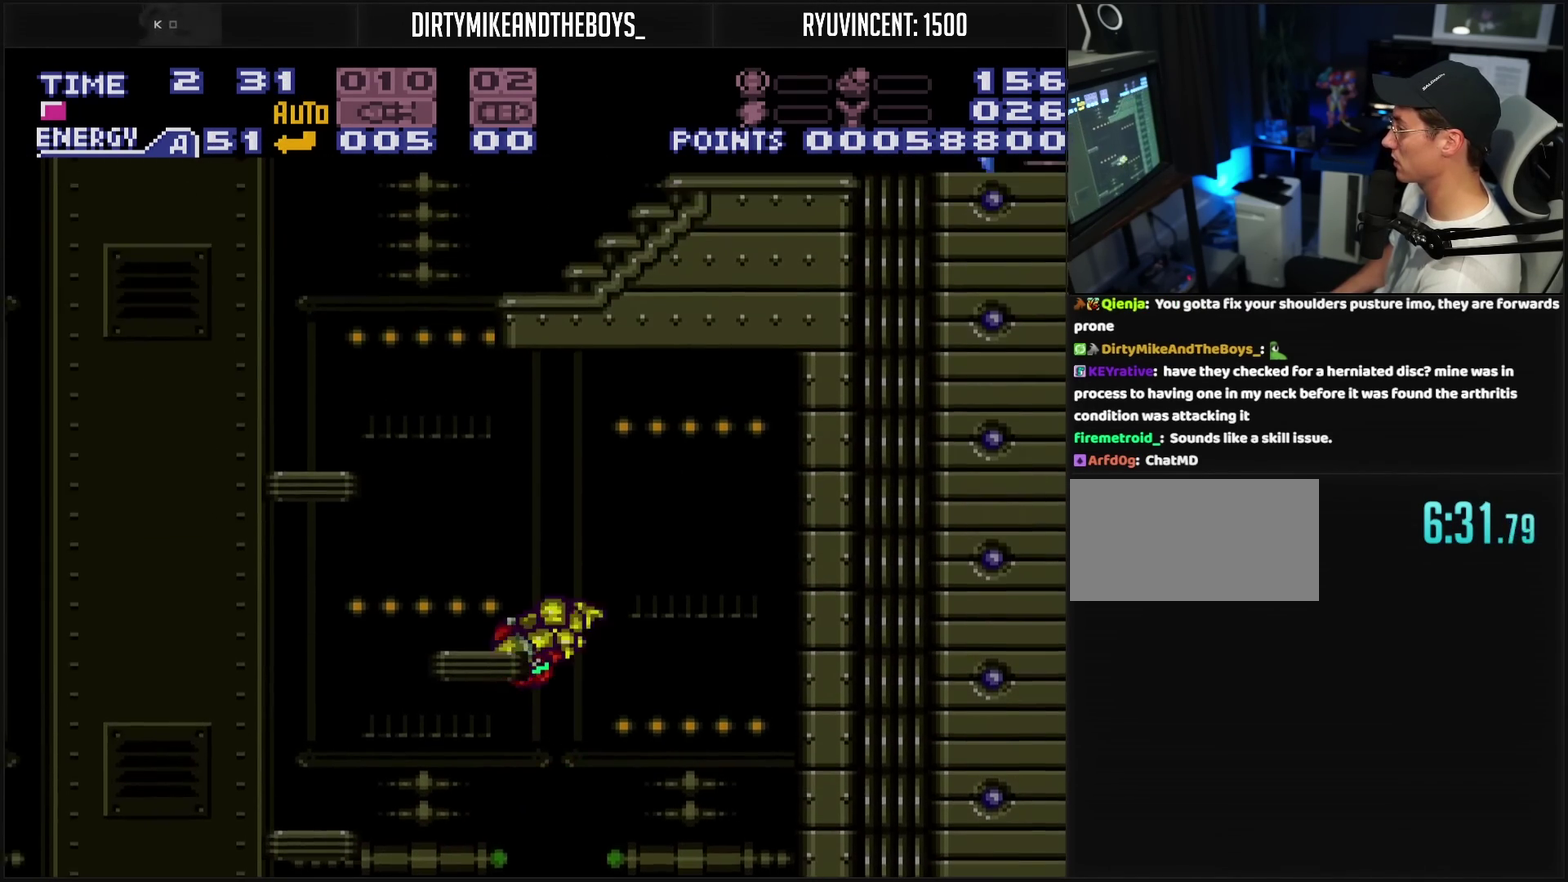
{"buttons": ["CIRCLE", "DPAD_RIGHT"], "events": [[400, "DPAD_LEFT", "up"], [467, "DPAD_RIGHT", "down"]]}
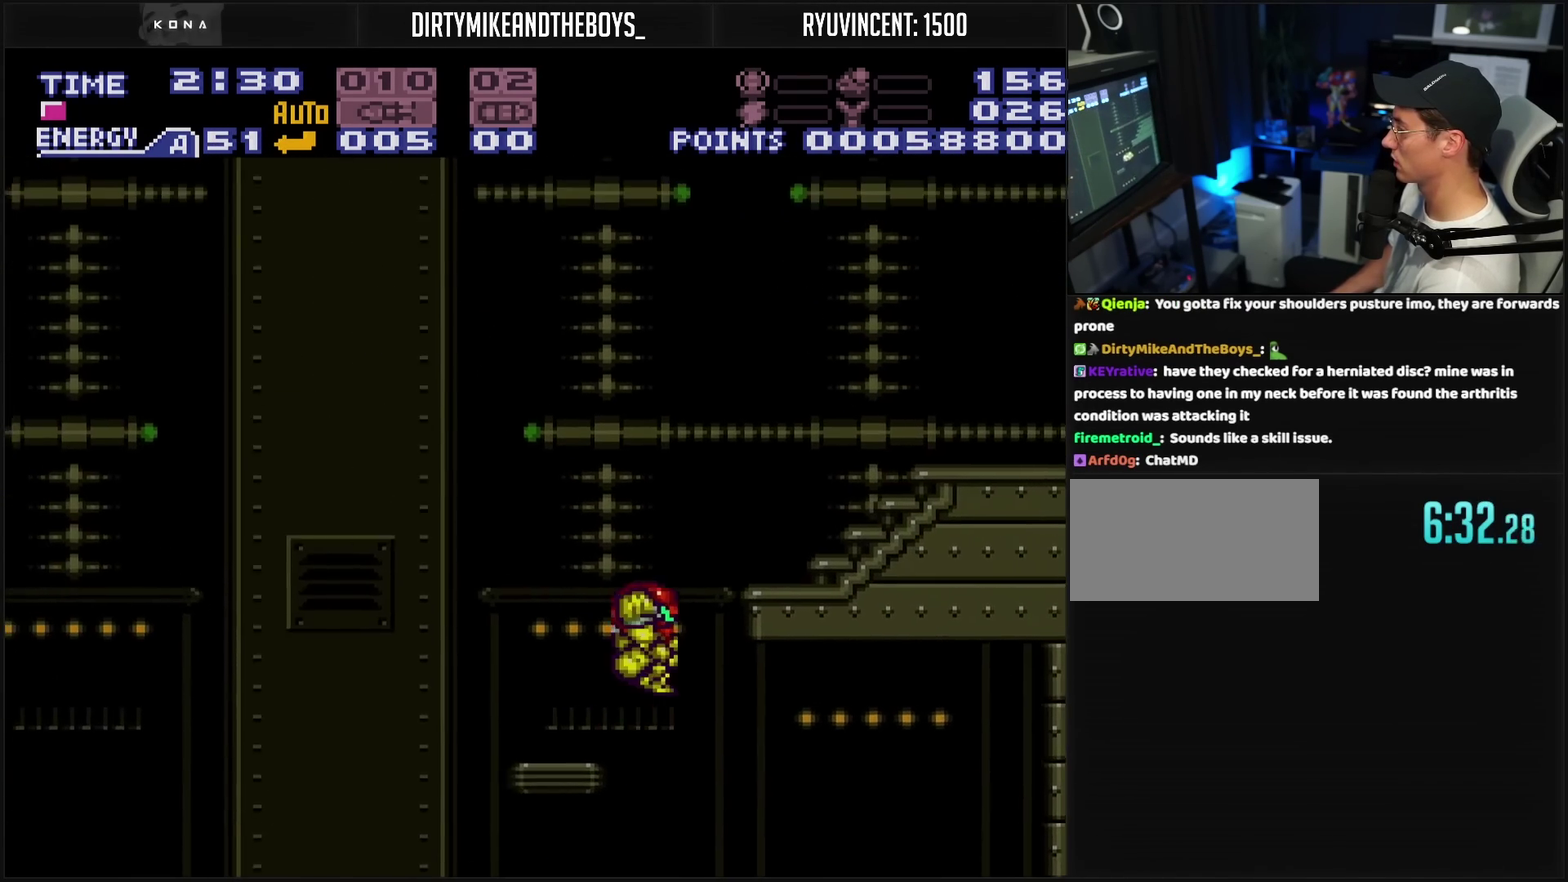
{"buttons": ["CROSS", "DPAD_RIGHT"], "events": [[183, "CROSS", "down"], [300, "TRIANGLE", "down"], [450, "CIRCLE", "up"], [450, "TRIANGLE", "up"]]}
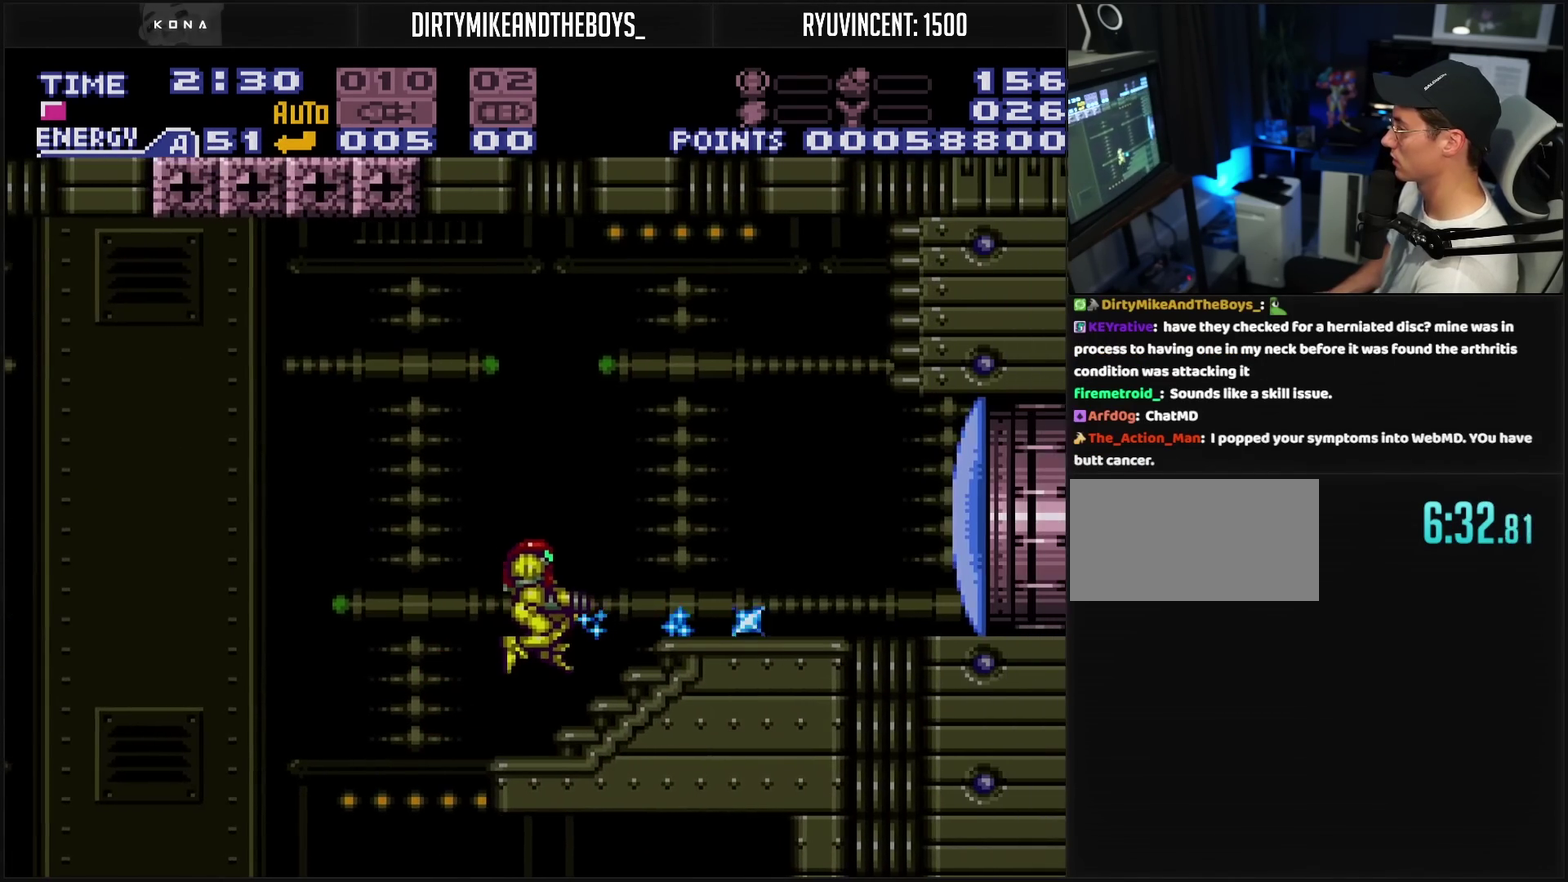
{"buttons": ["CROSS", "DPAD_RIGHT"], "events": [[67, "TRIANGLE", "down"], [133, "TRIANGLE", "up"]]}
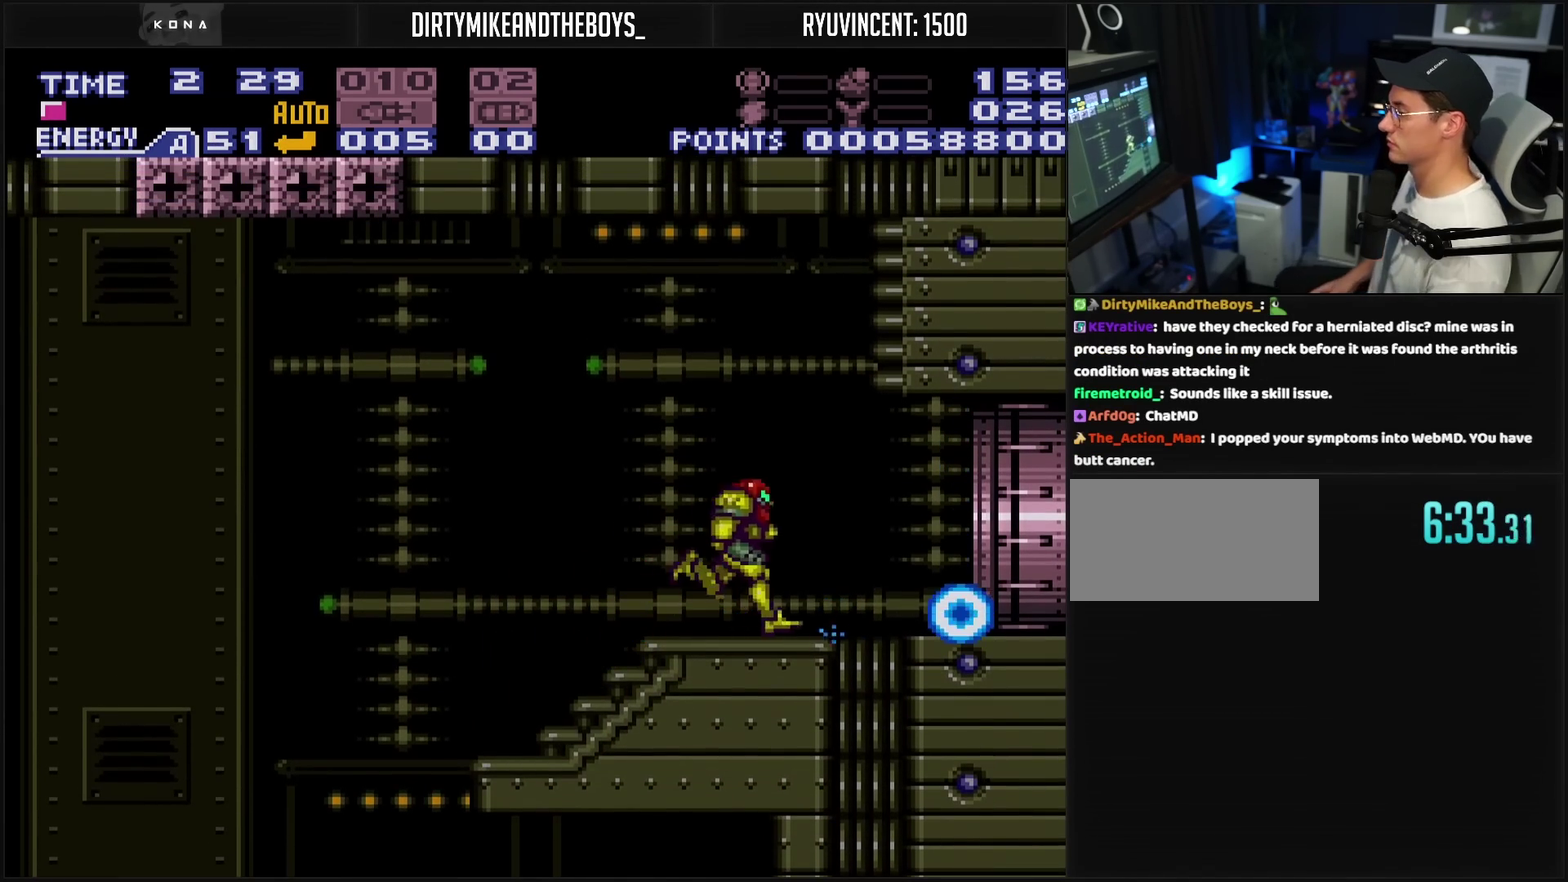
{"buttons": ["CROSS", "DPAD_RIGHT"], "events": []}
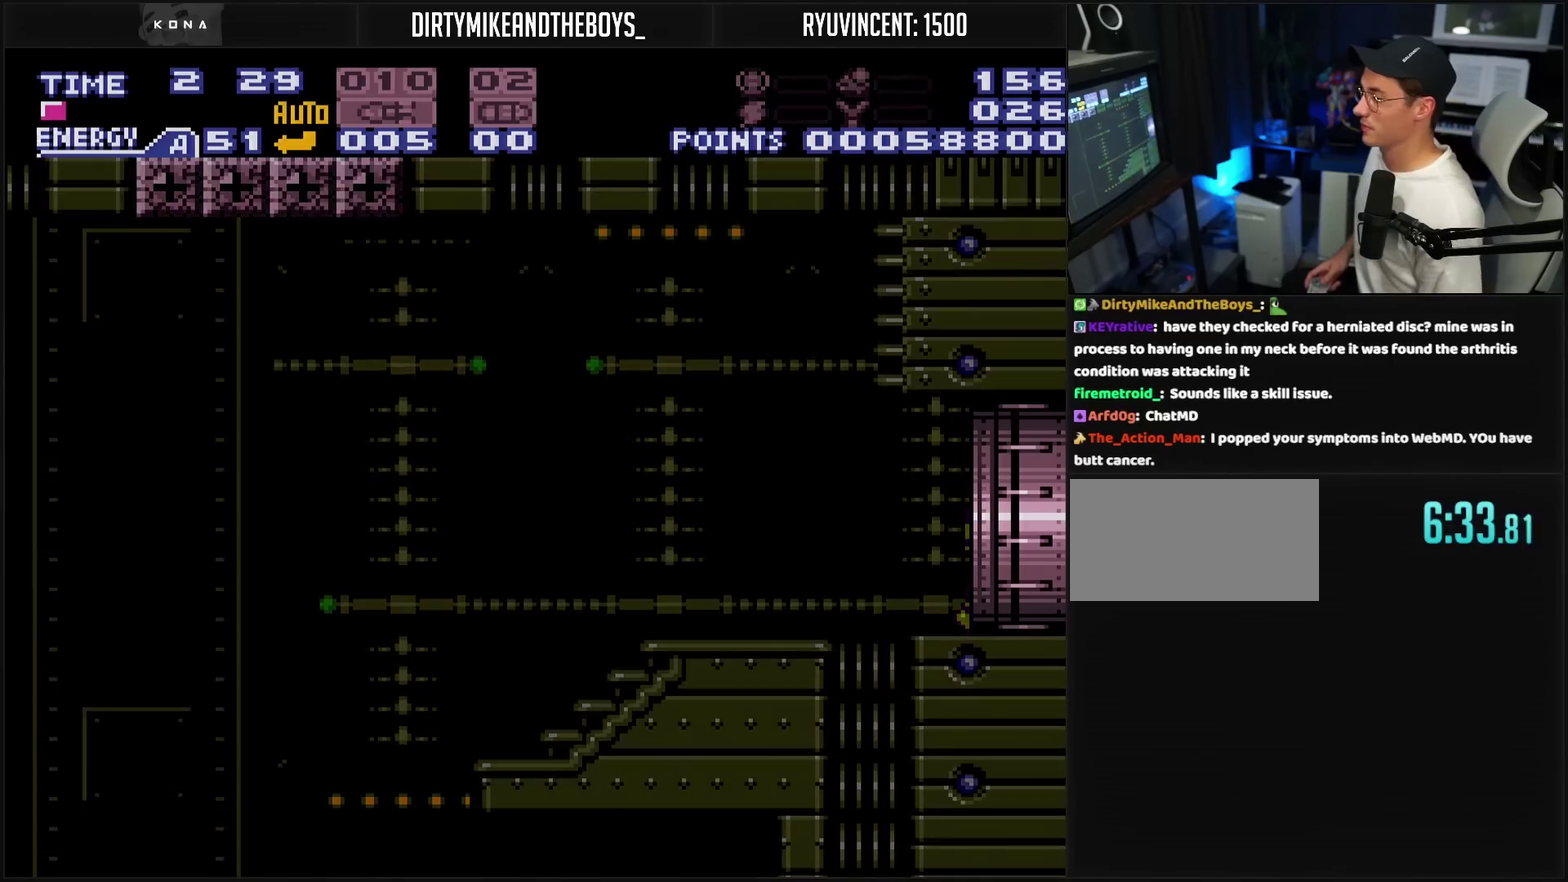
{"buttons": ["DPAD_RIGHT"], "events": [[33, "CROSS", "up"]]}
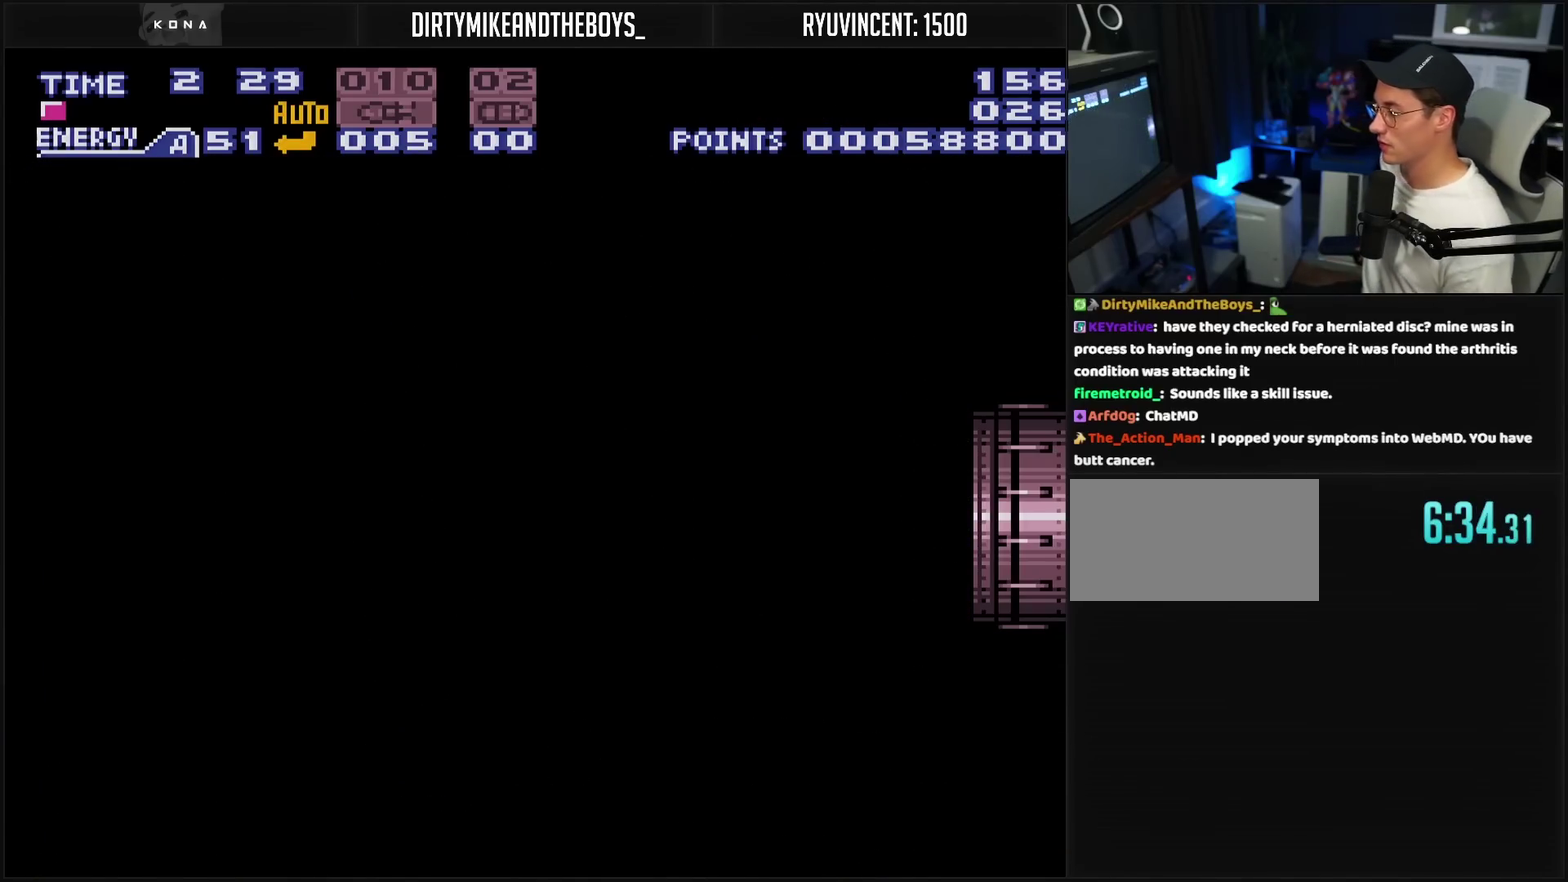
{"buttons": ["DPAD_RIGHT"], "events": []}
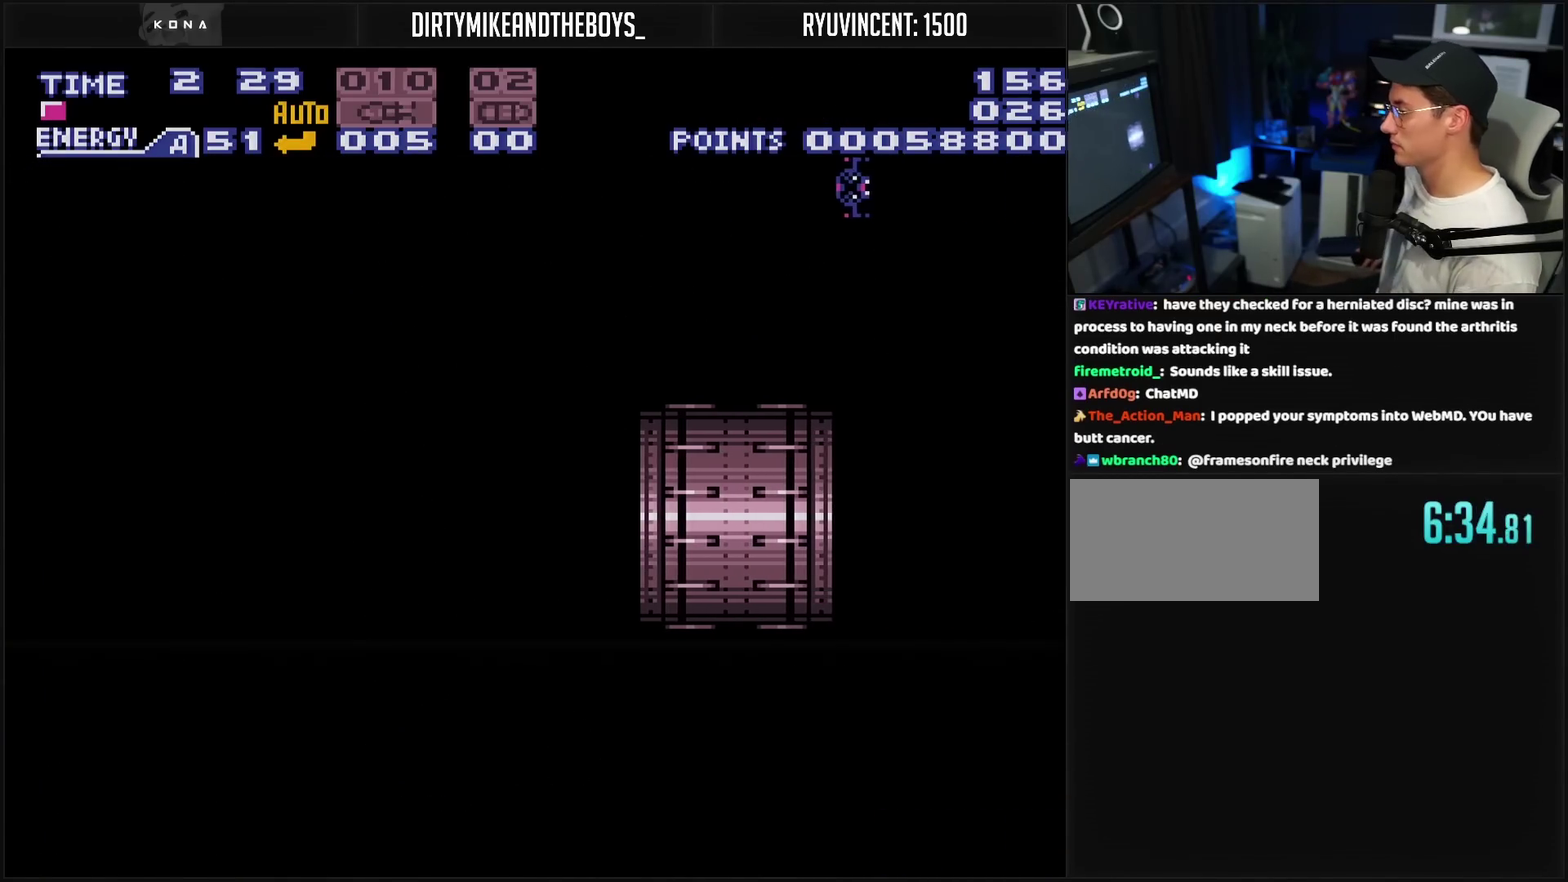
{"buttons": ["DPAD_RIGHT"], "events": []}
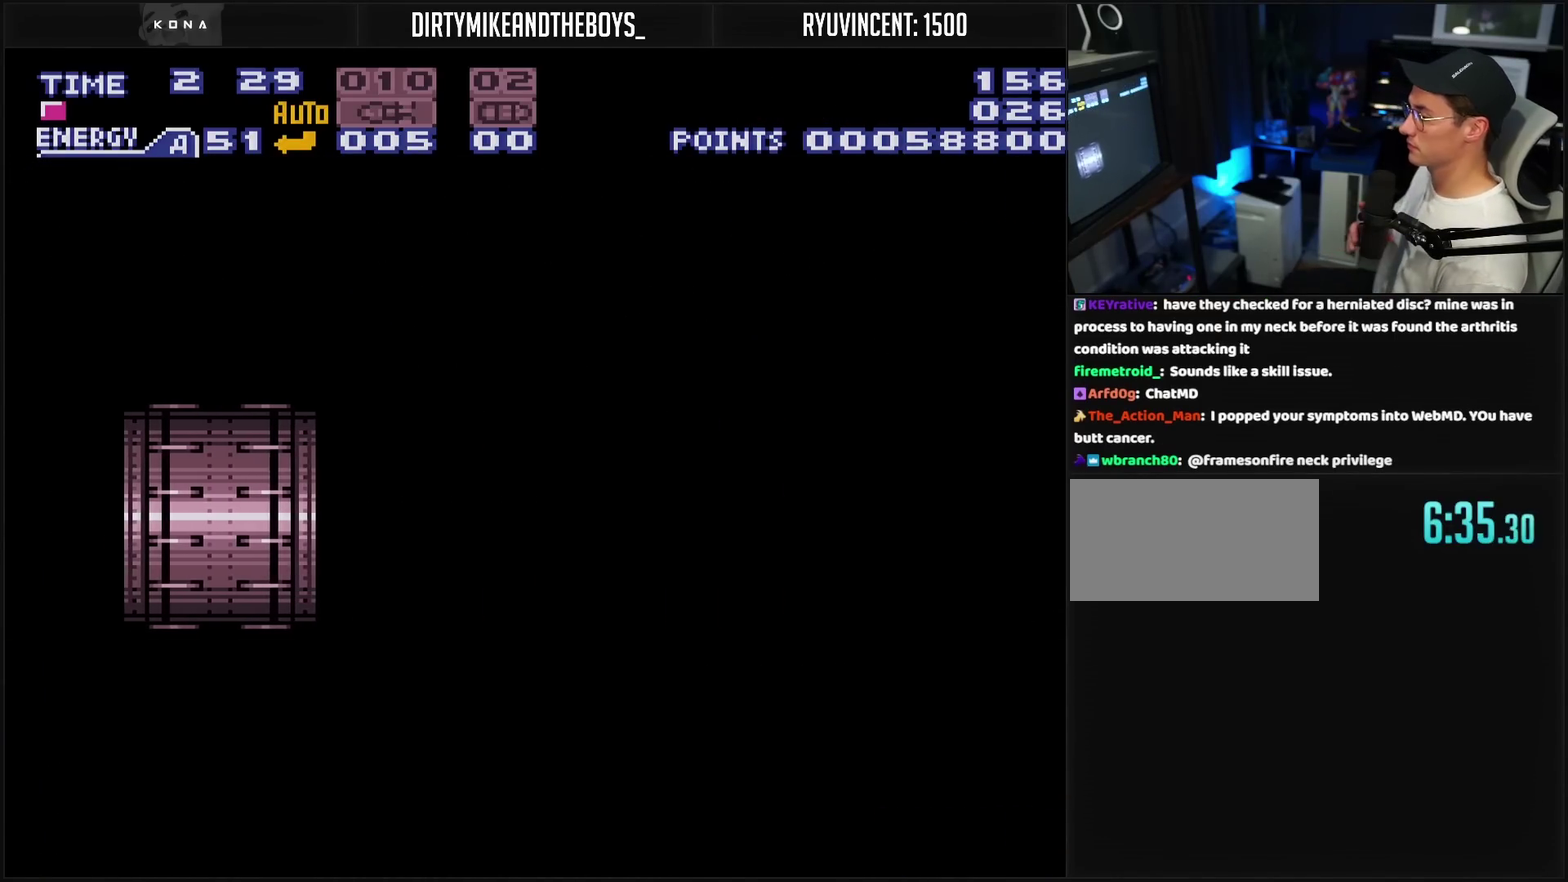
{"buttons": ["DPAD_RIGHT"], "events": []}
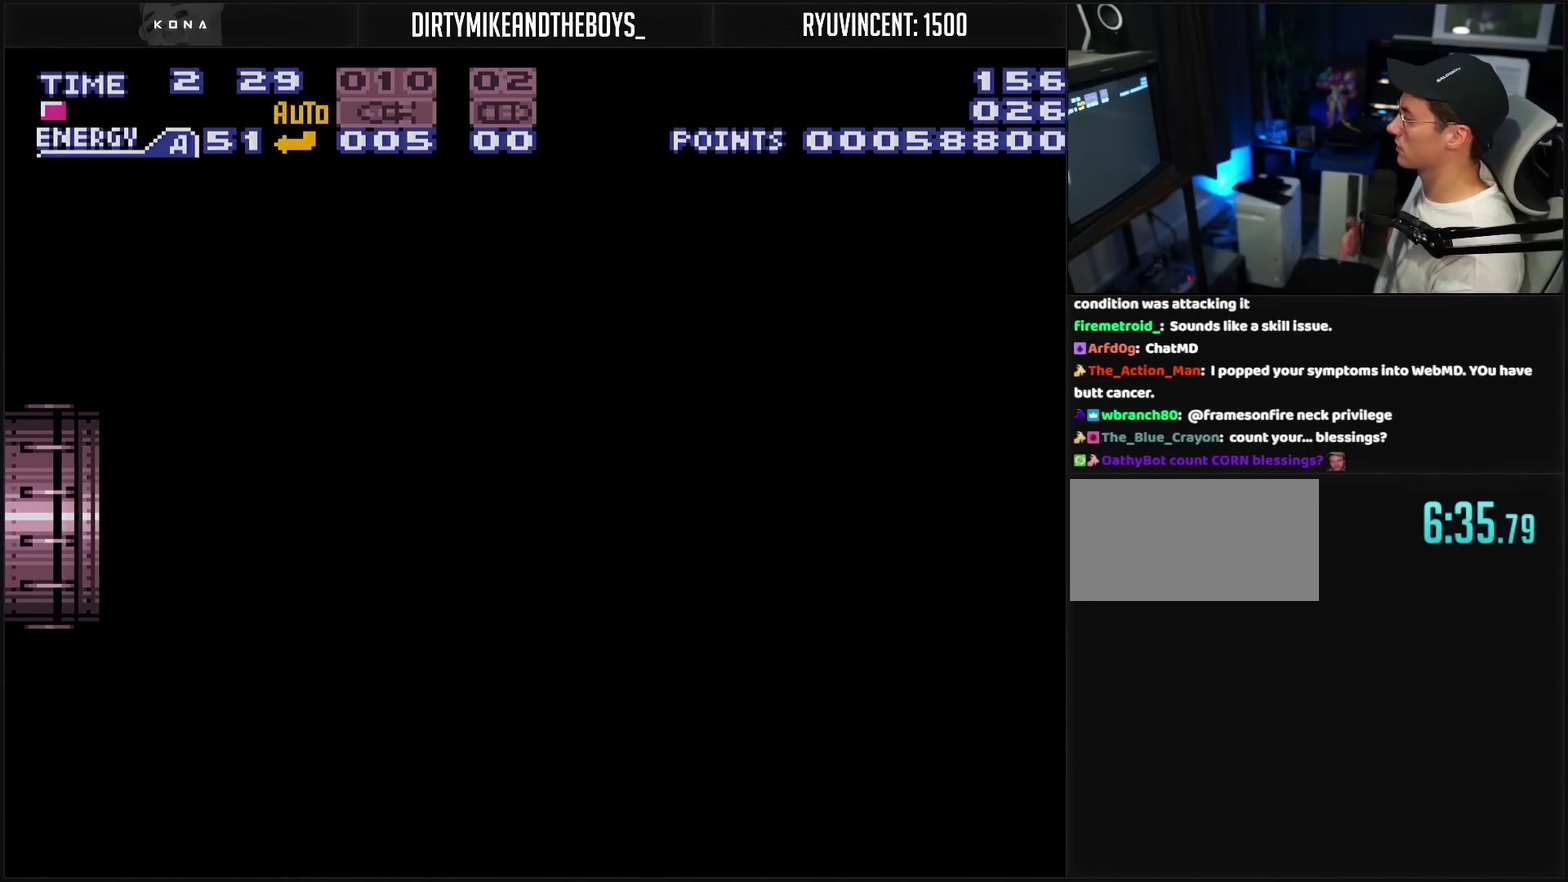
{"buttons": ["CROSS", "DPAD_RIGHT"], "events": [[467, "CROSS", "down"]]}
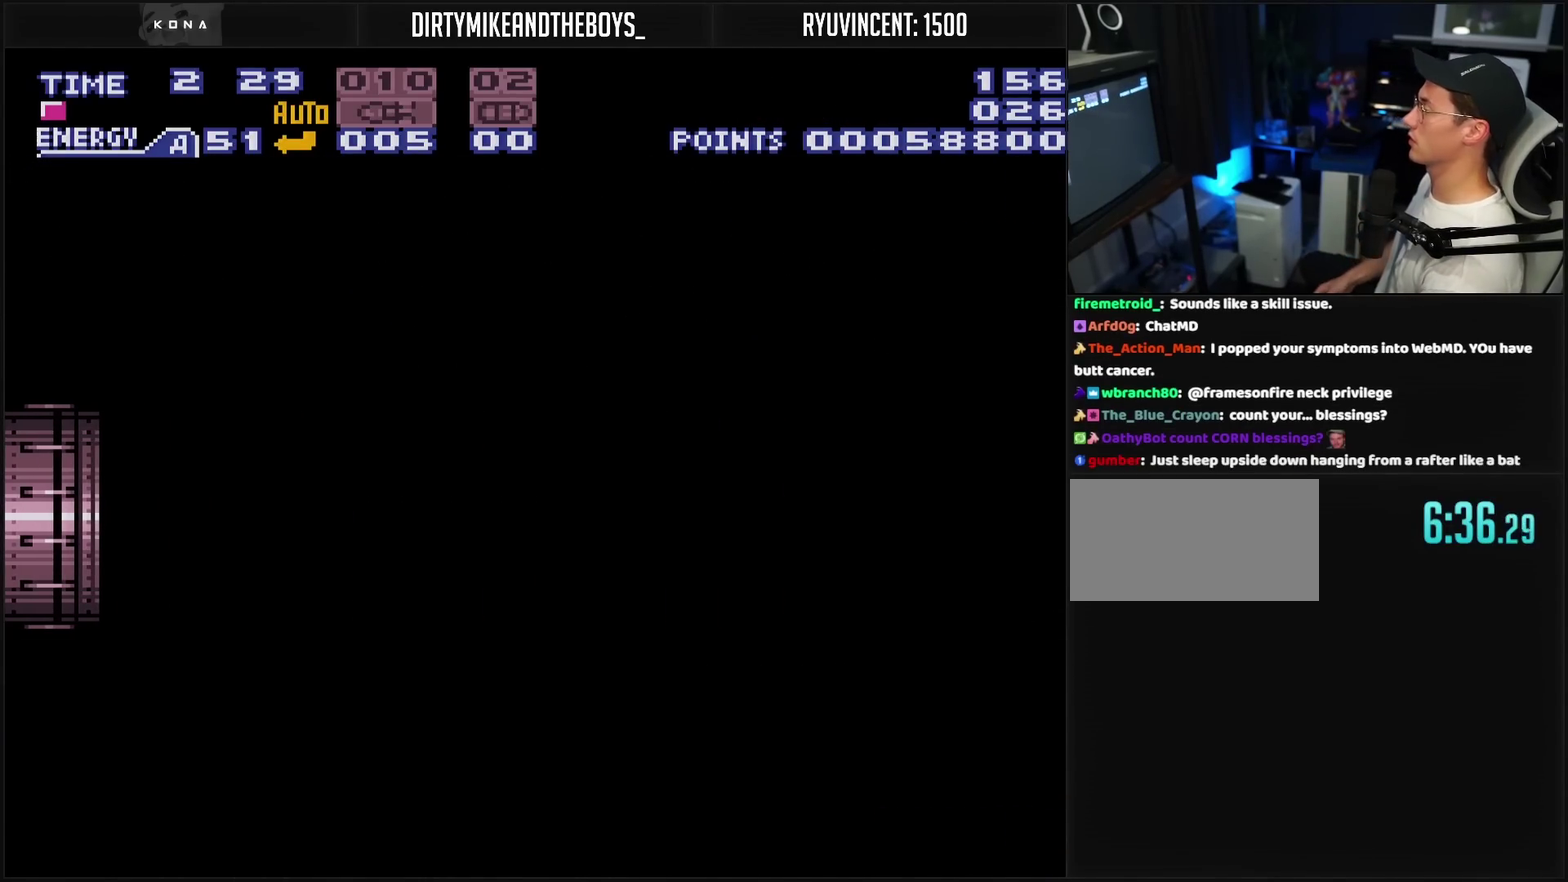
{"buttons": ["CROSS", "R1", "DPAD_RIGHT"], "events": [[417, "R1", "down"]]}
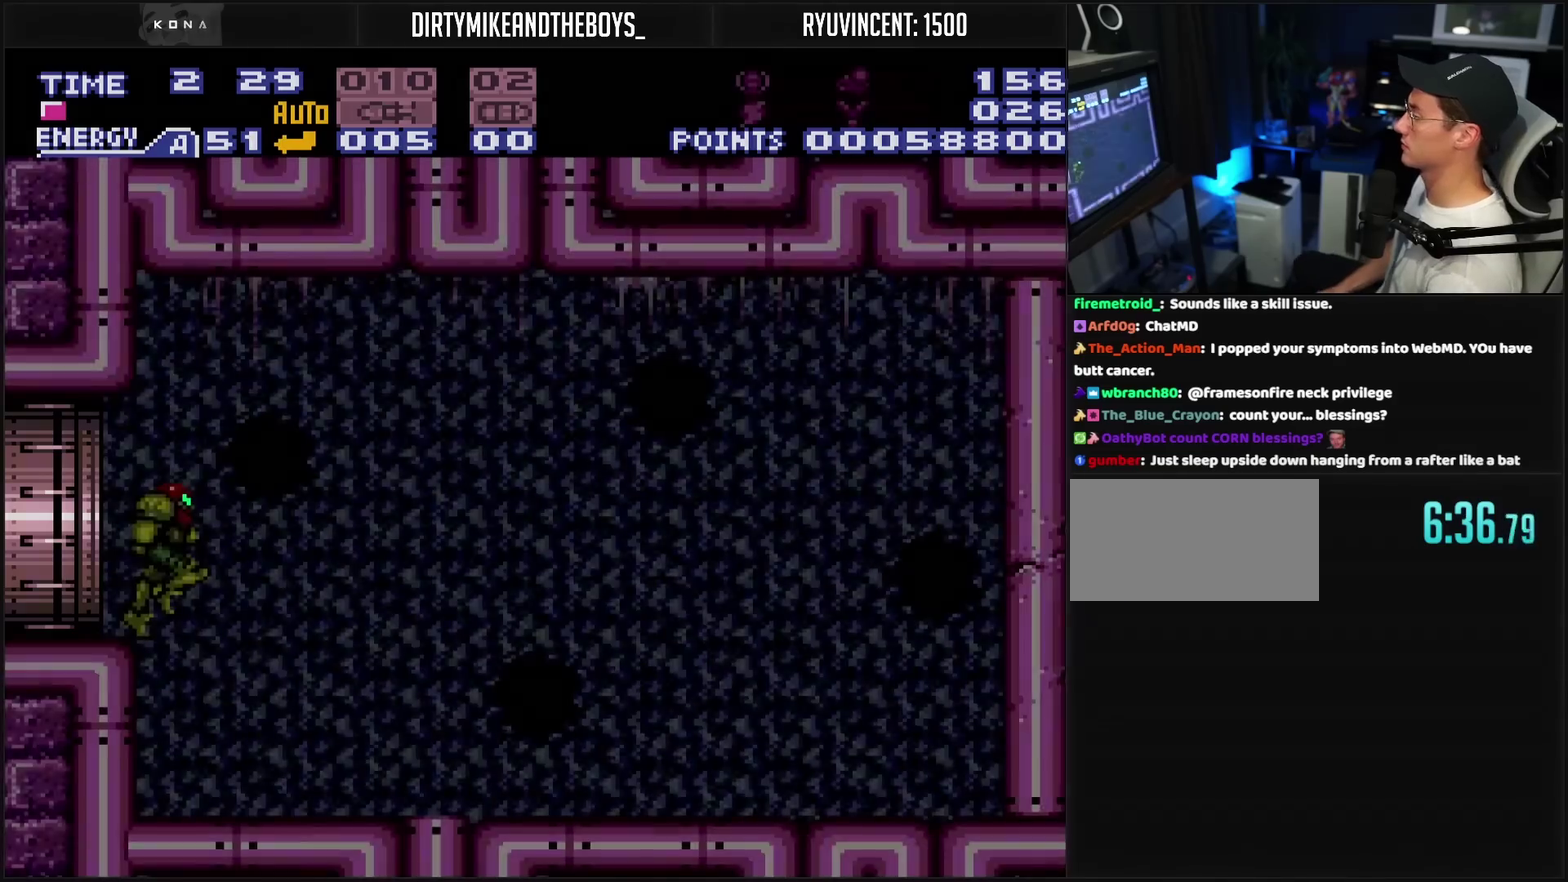
{"buttons": ["DPAD_LEFT"], "events": [[17, "R1", "up"], [350, "DPAD_RIGHT", "up"], [400, "DPAD_LEFT", "down"], [467, "CROSS", "up"]]}
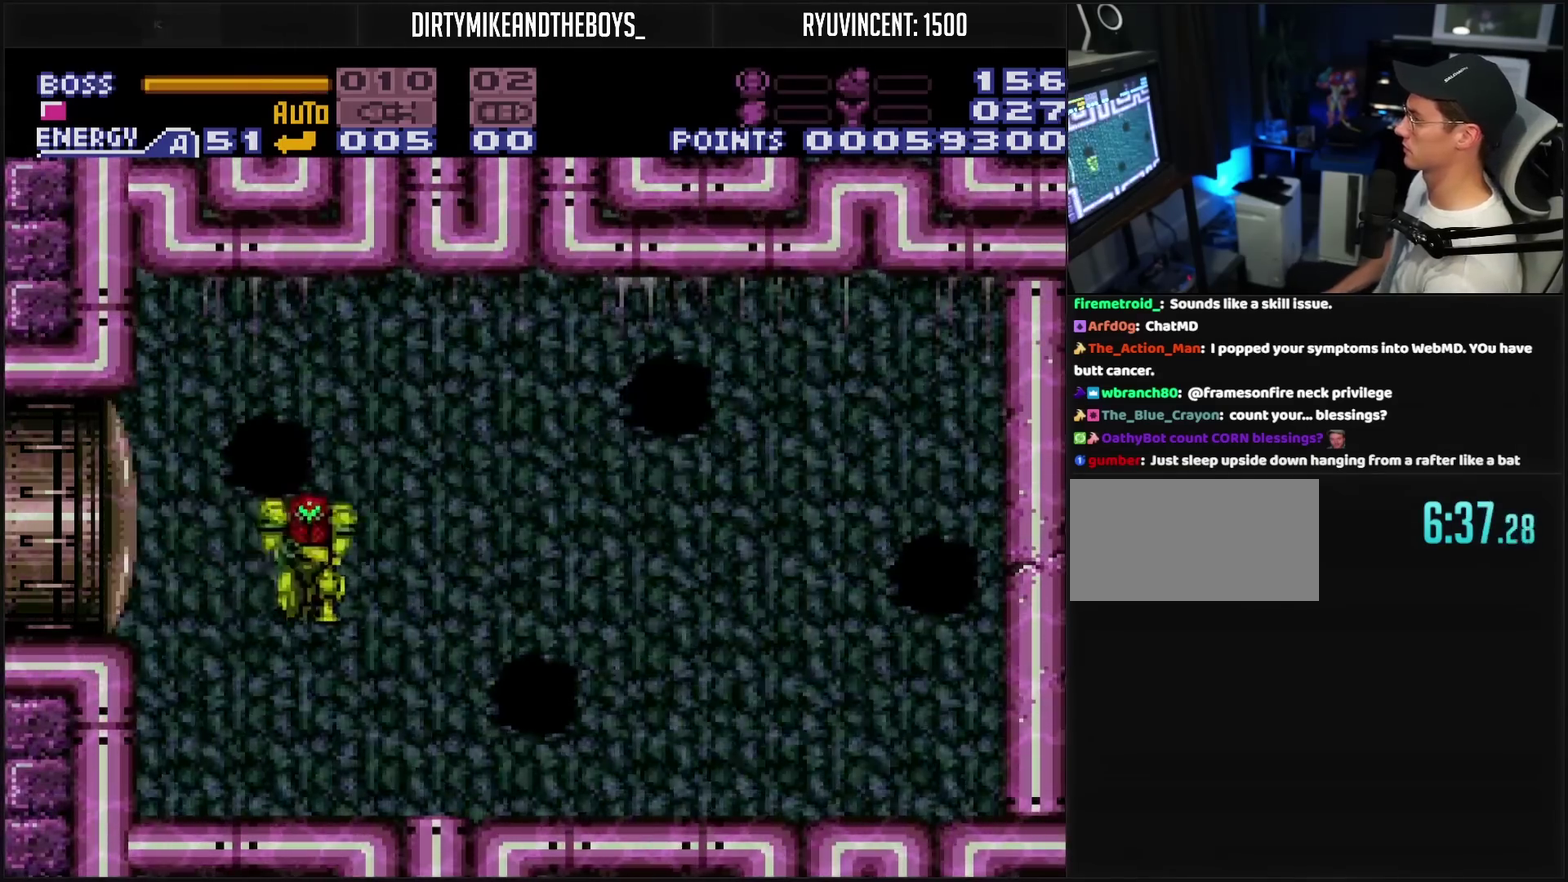
{"buttons": ["TRIANGLE"], "events": [[83, "TRIANGLE", "down"], [483, "DPAD_LEFT", "up"]]}
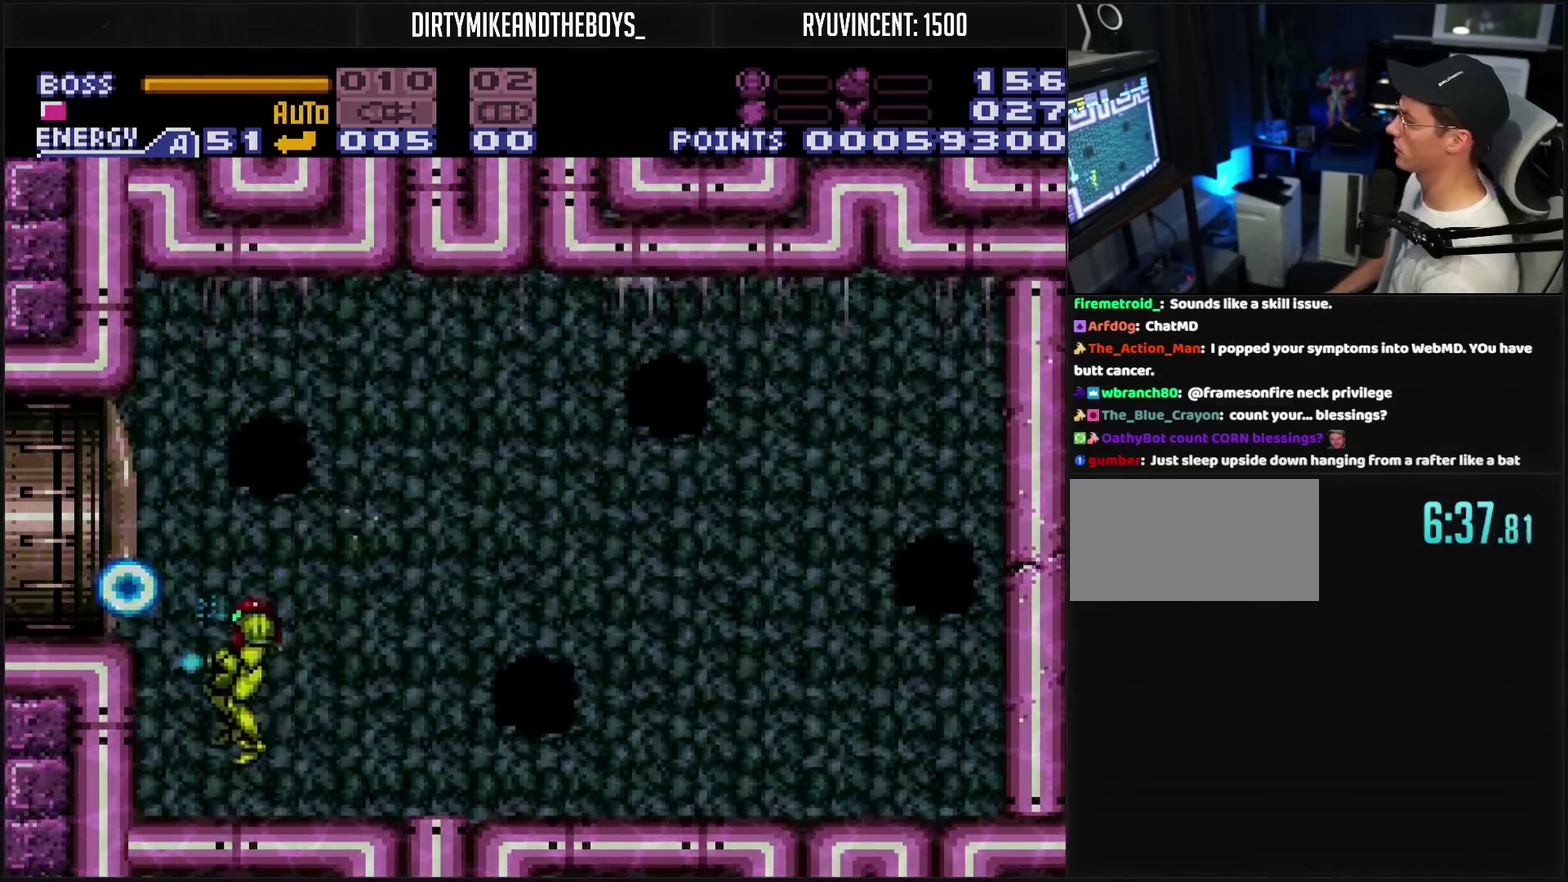
{"buttons": ["TRIANGLE", "DPAD_LEFT"], "events": [[100, "DPAD_RIGHT", "down"], [183, "DPAD_RIGHT", "up"], [383, "DPAD_LEFT", "down"]]}
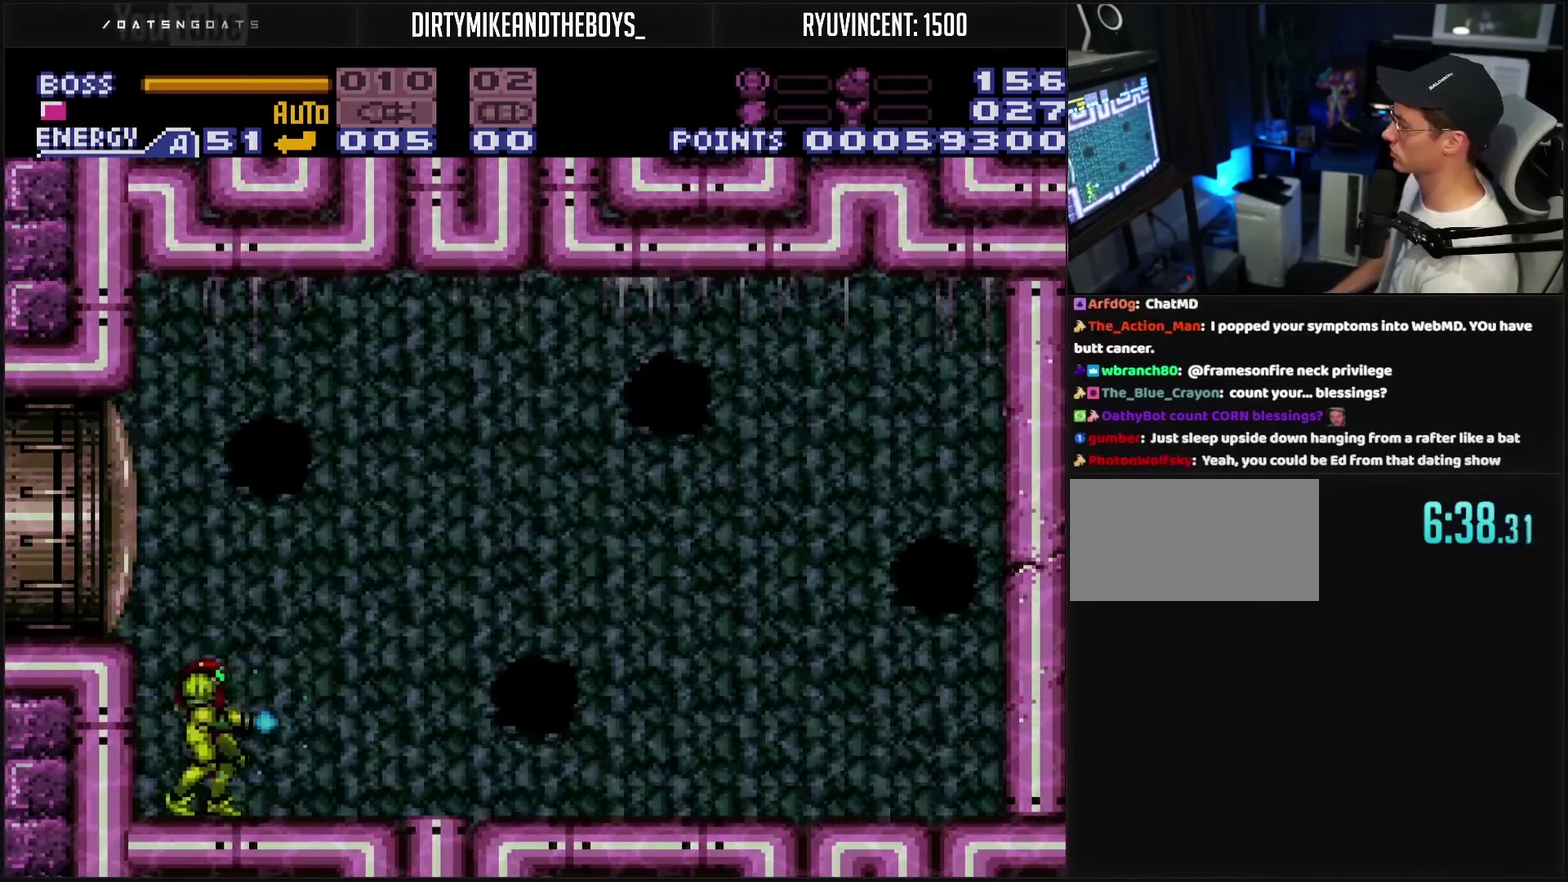
{"buttons": ["TRIANGLE"], "events": [[433, "DPAD_LEFT", "up"]]}